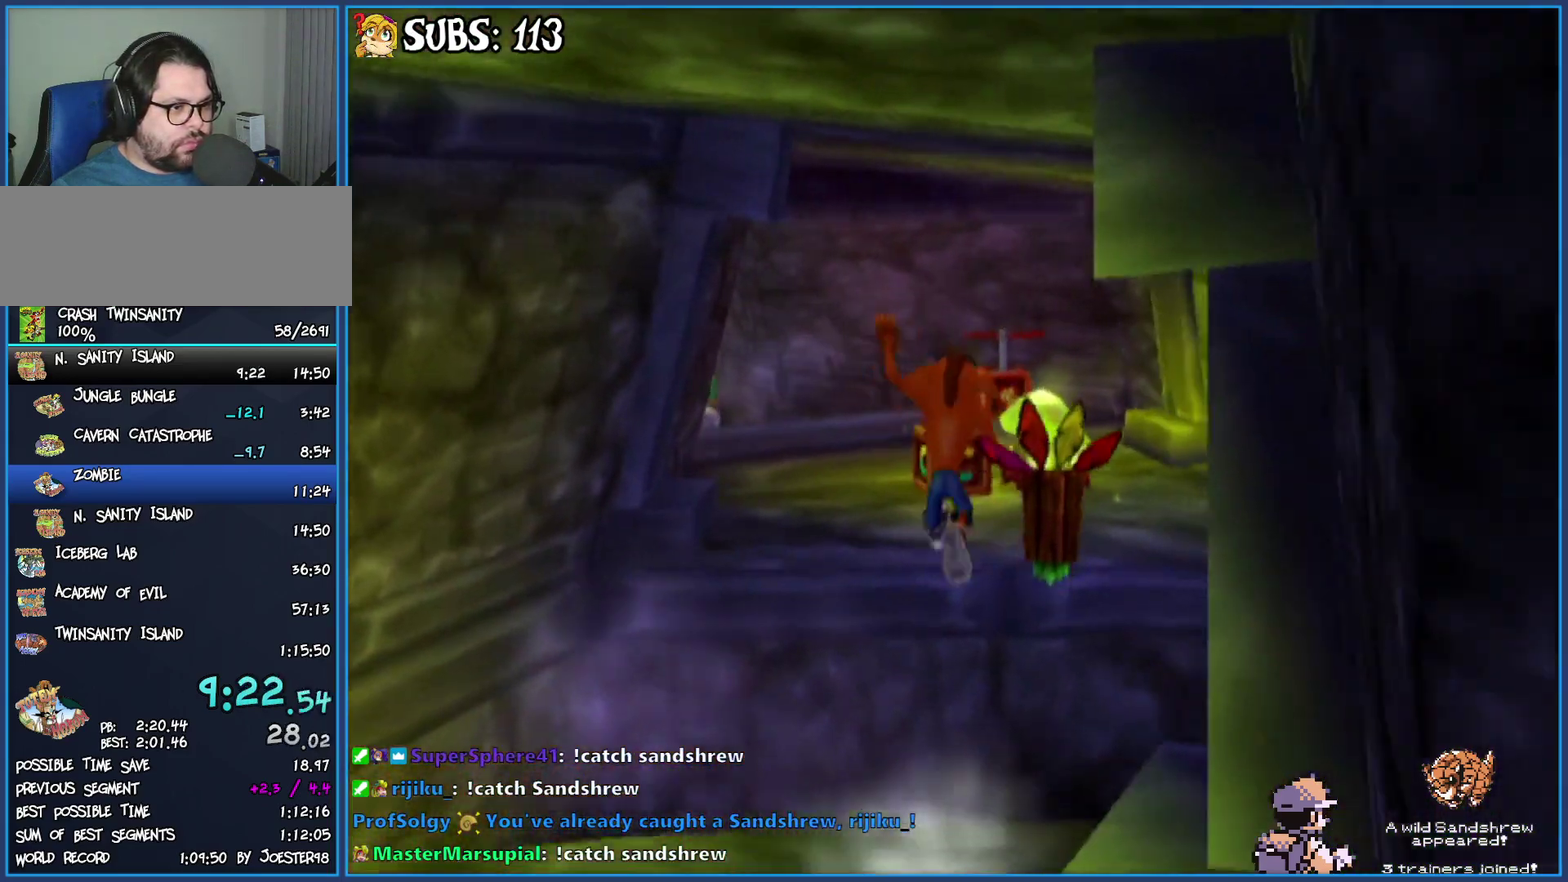
Gameplay with a controller (PlayStation layout); each line is a JSON object with the inputs held at the frame after it. "button_events" lists button changes between this image and that frame as [ms after this image, input, new state], when the widget could be followed in between (sticks are given only as held states).
{"buttons": [], "left_stick": "up-left", "right_stick": "right", "button_events": []}
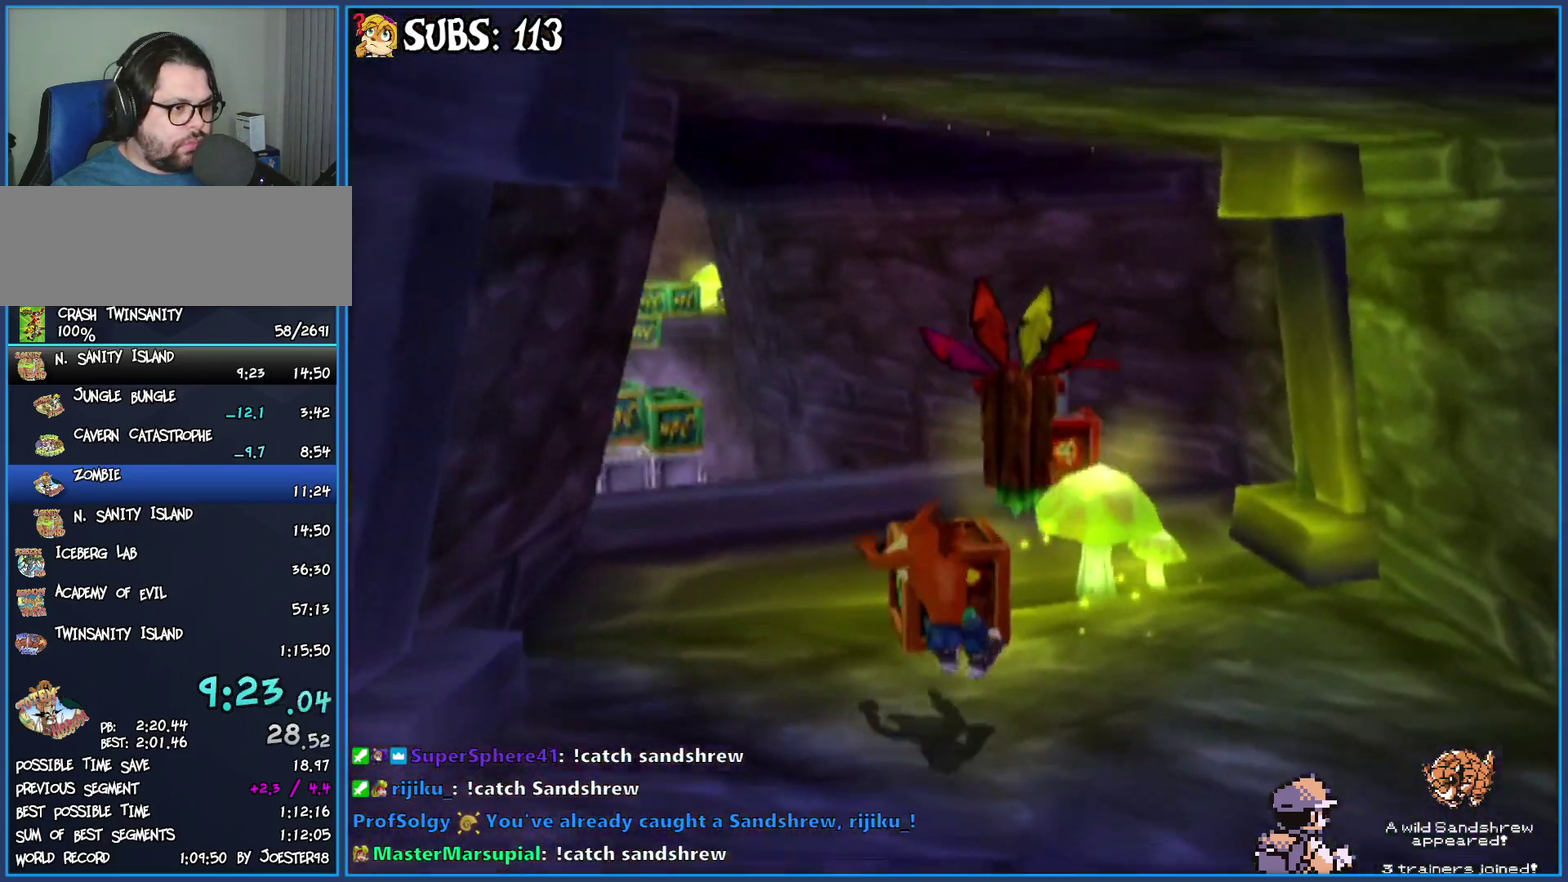
{"buttons": [], "left_stick": "up", "right_stick": "center", "button_events": []}
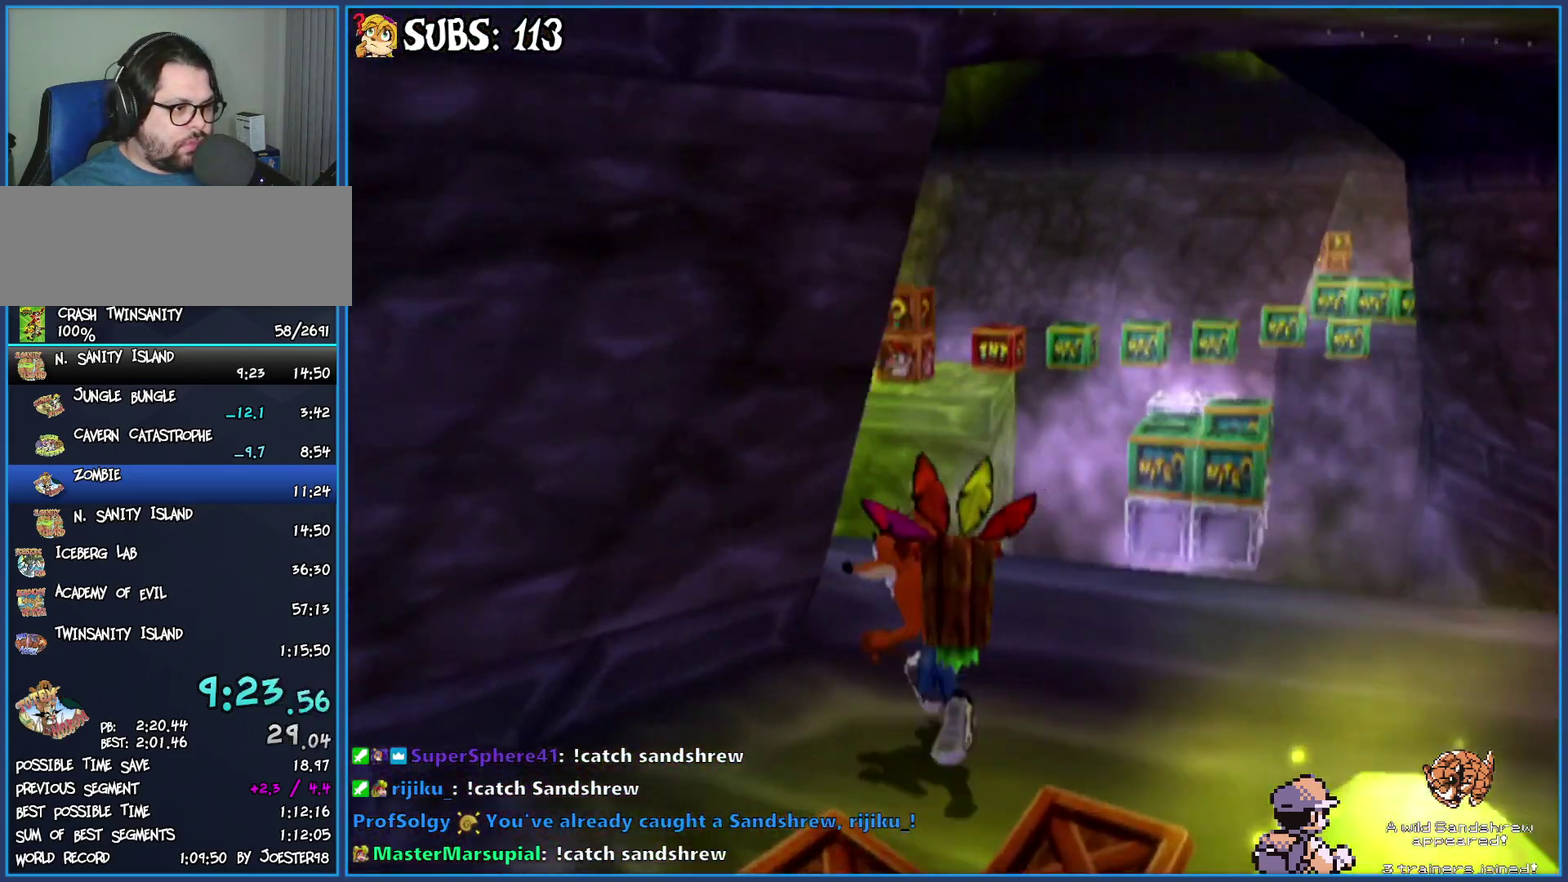
{"buttons": ["CROSS"], "left_stick": "up", "right_stick": "center", "button_events": [[117, "CIRCLE", "down"], [300, "CIRCLE", "up"], [400, "CROSS", "down"]]}
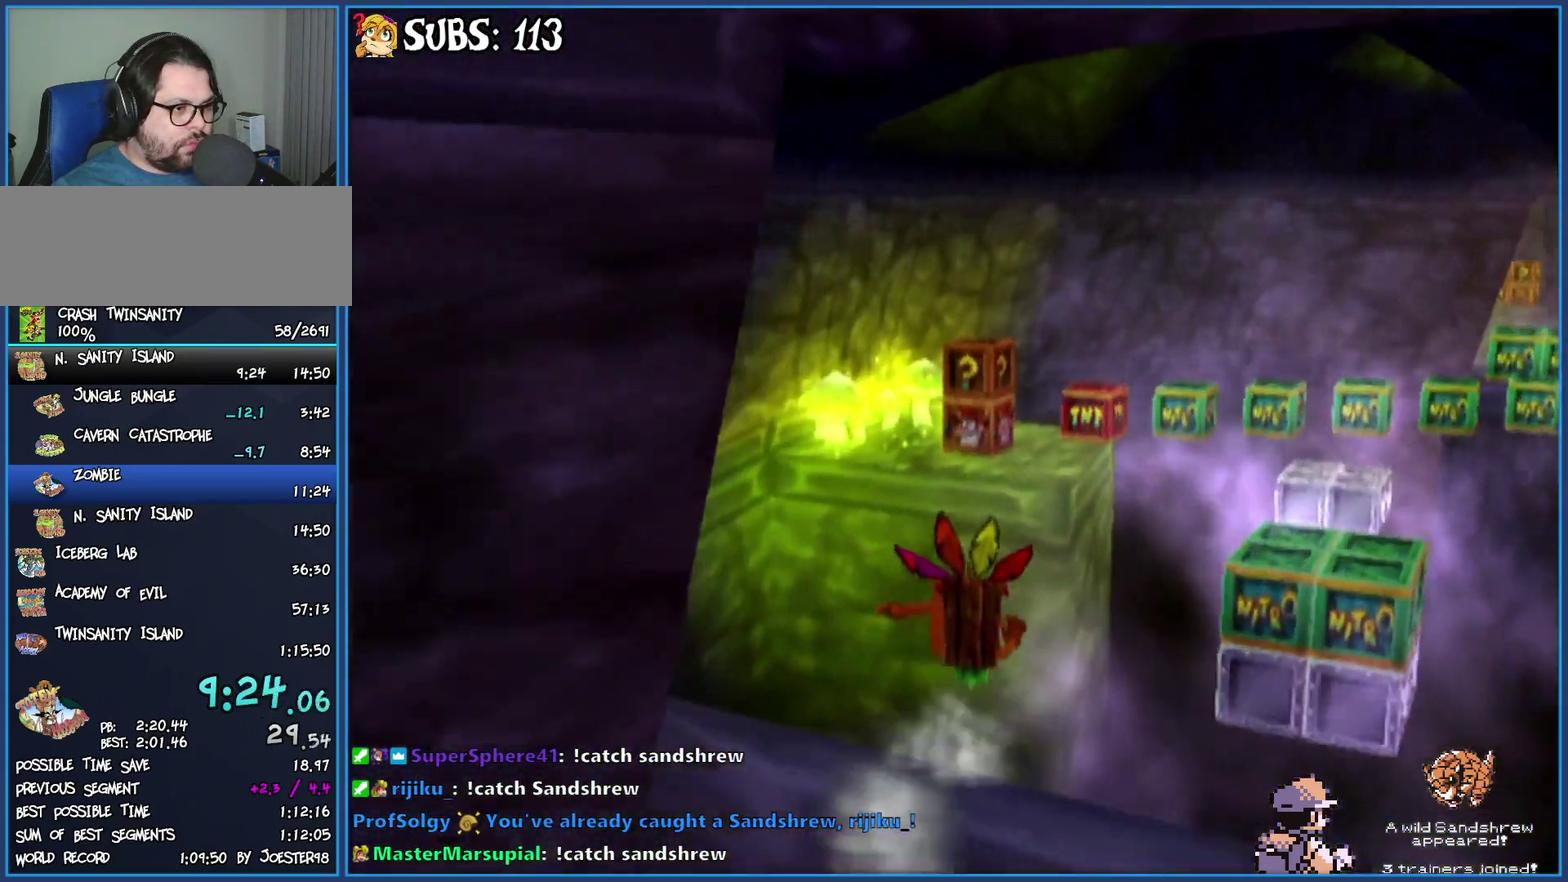
{"buttons": [], "left_stick": "up", "right_stick": "center", "button_events": [[117, "CROSS", "up"]]}
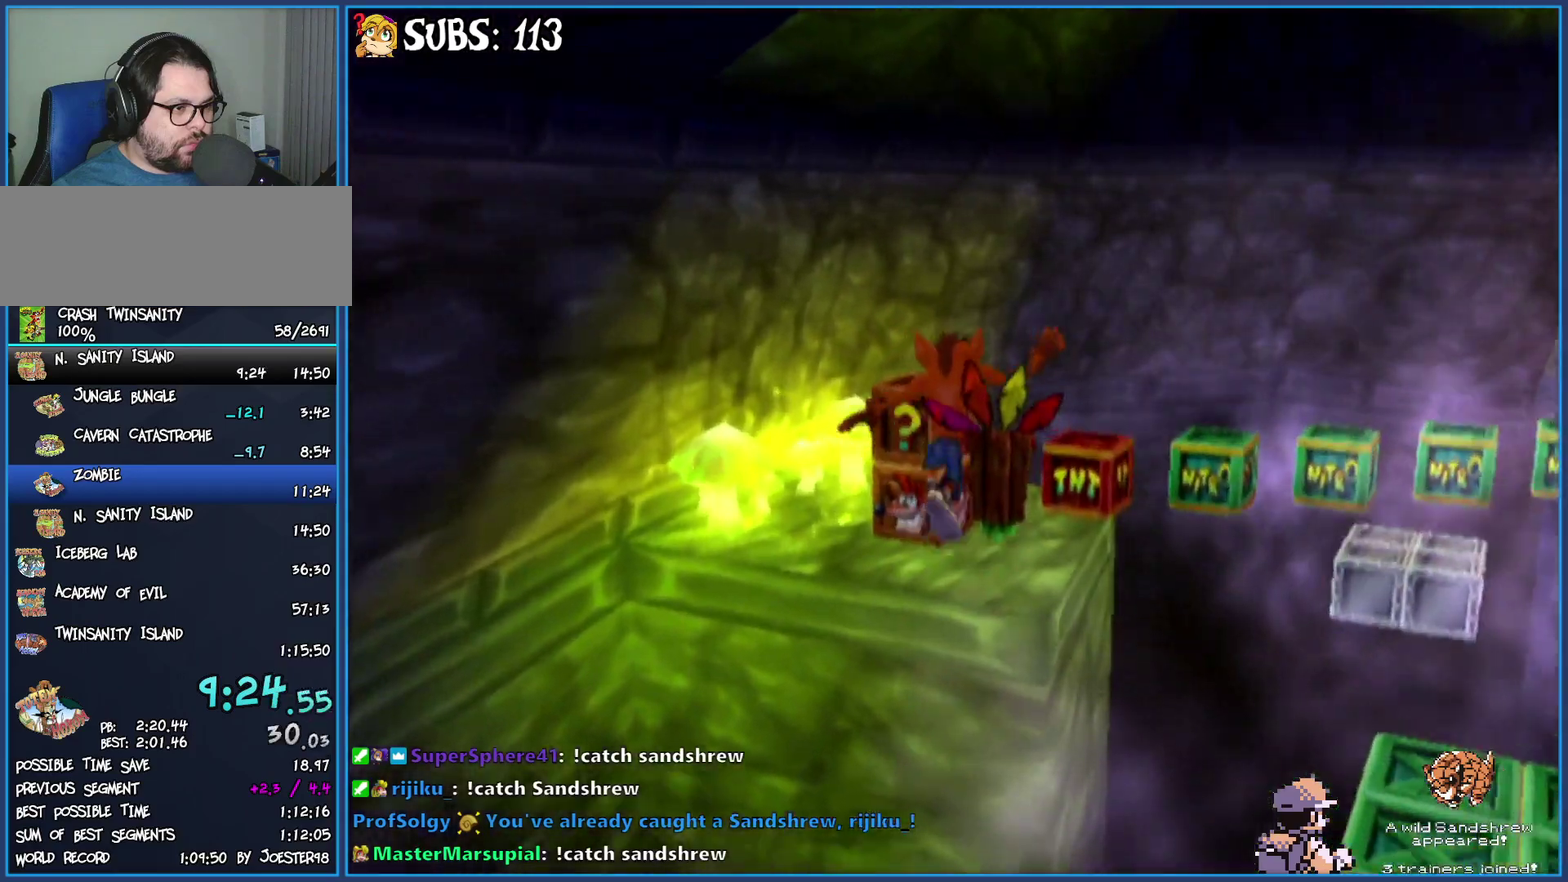
{"buttons": [], "left_stick": "up-left", "right_stick": "center", "button_events": [[317, "SQUARE", "down"], [450, "SQUARE", "up"]]}
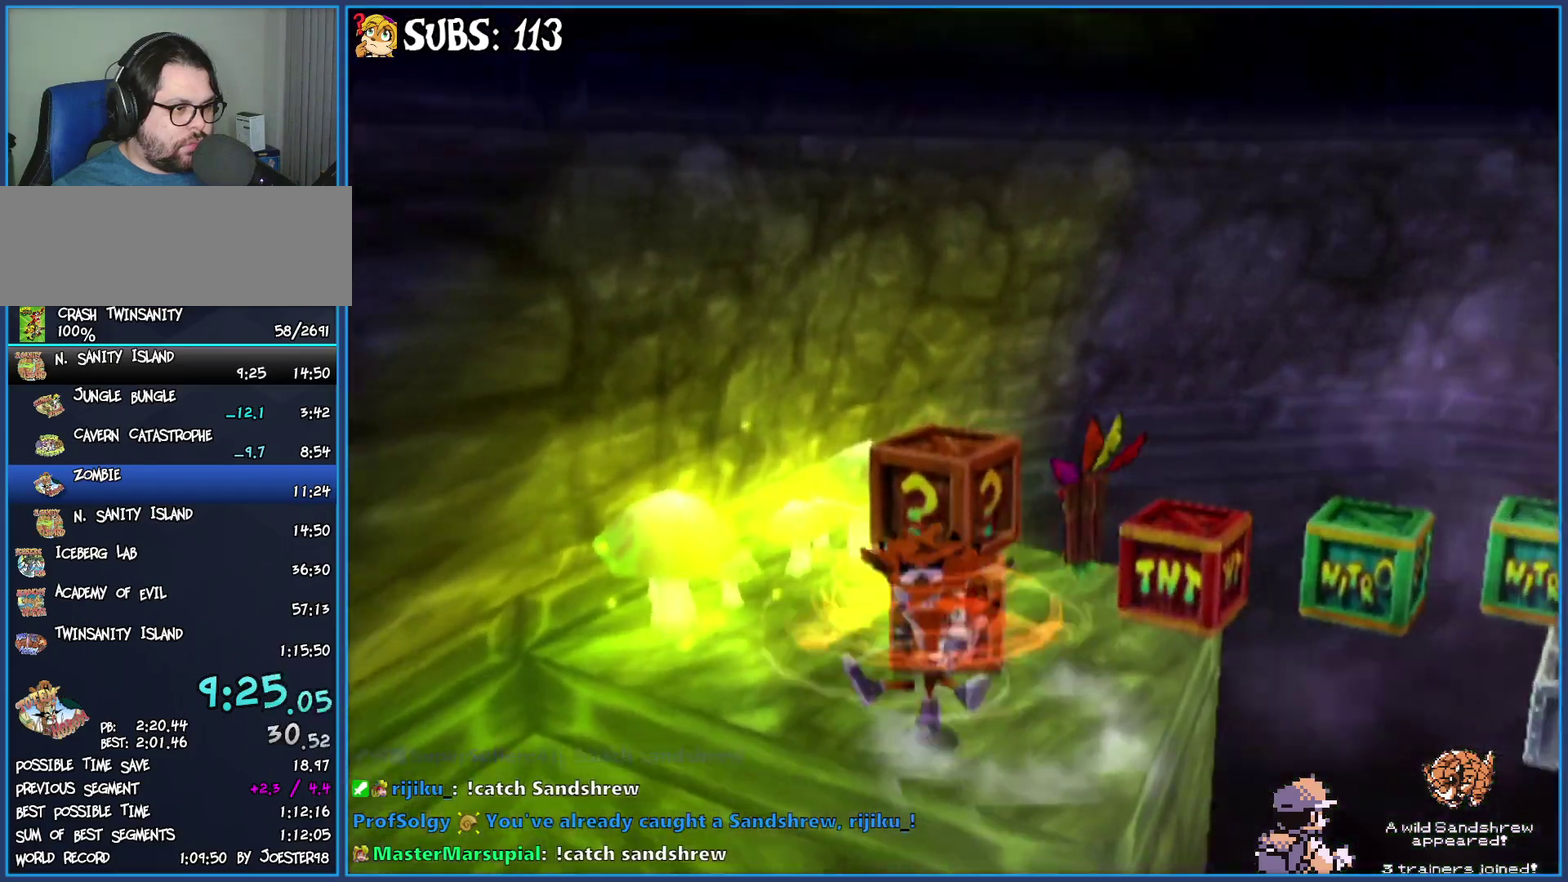
{"buttons": [], "left_stick": "center", "right_stick": "left", "button_events": []}
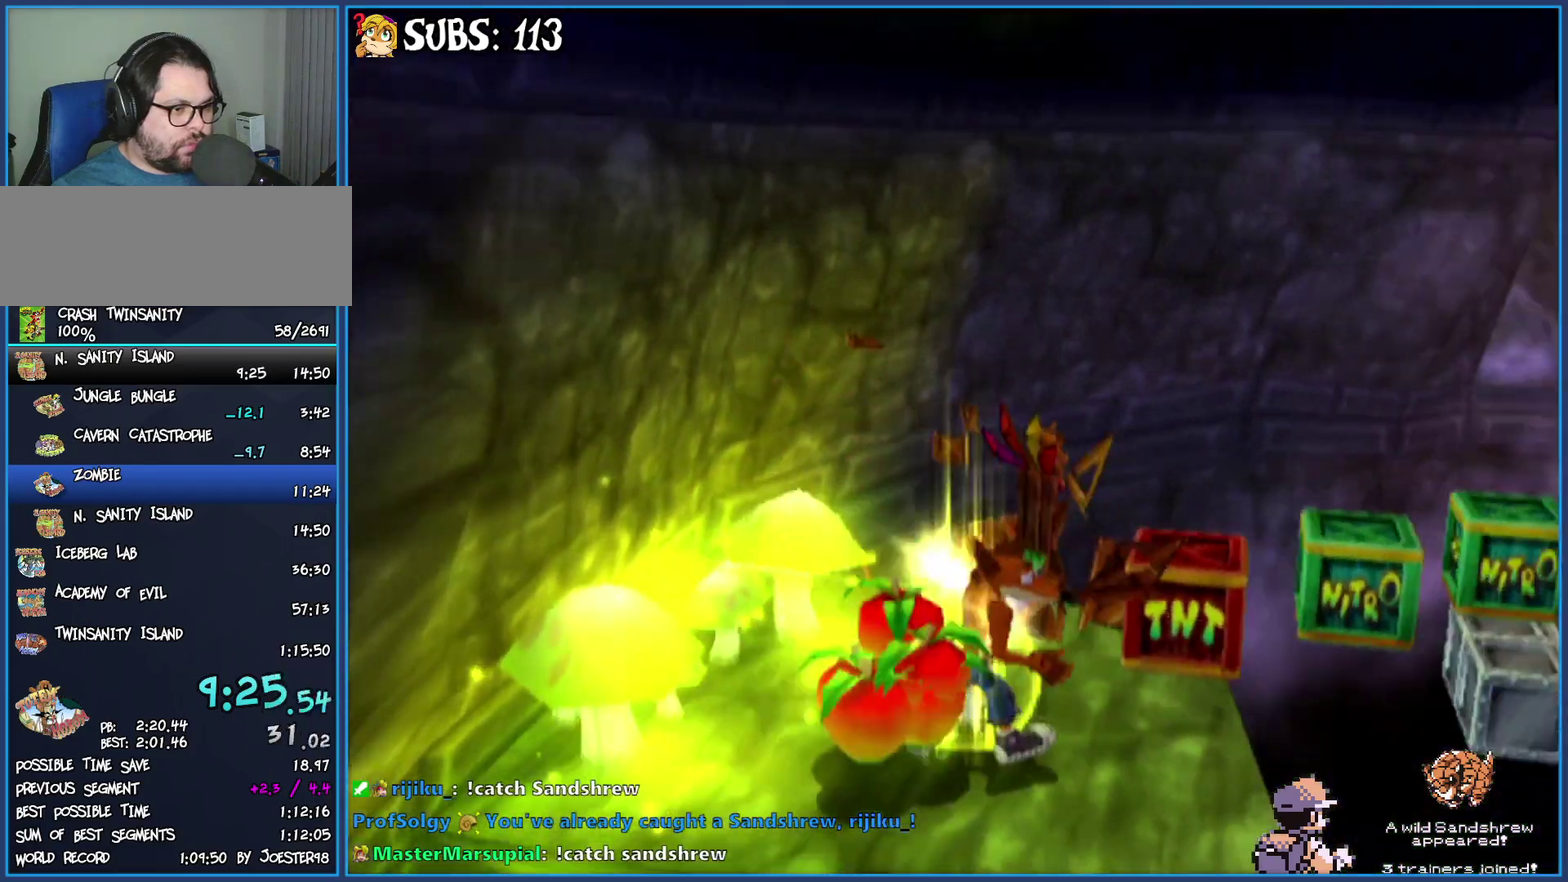
{"buttons": [], "left_stick": "up", "right_stick": "center", "button_events": []}
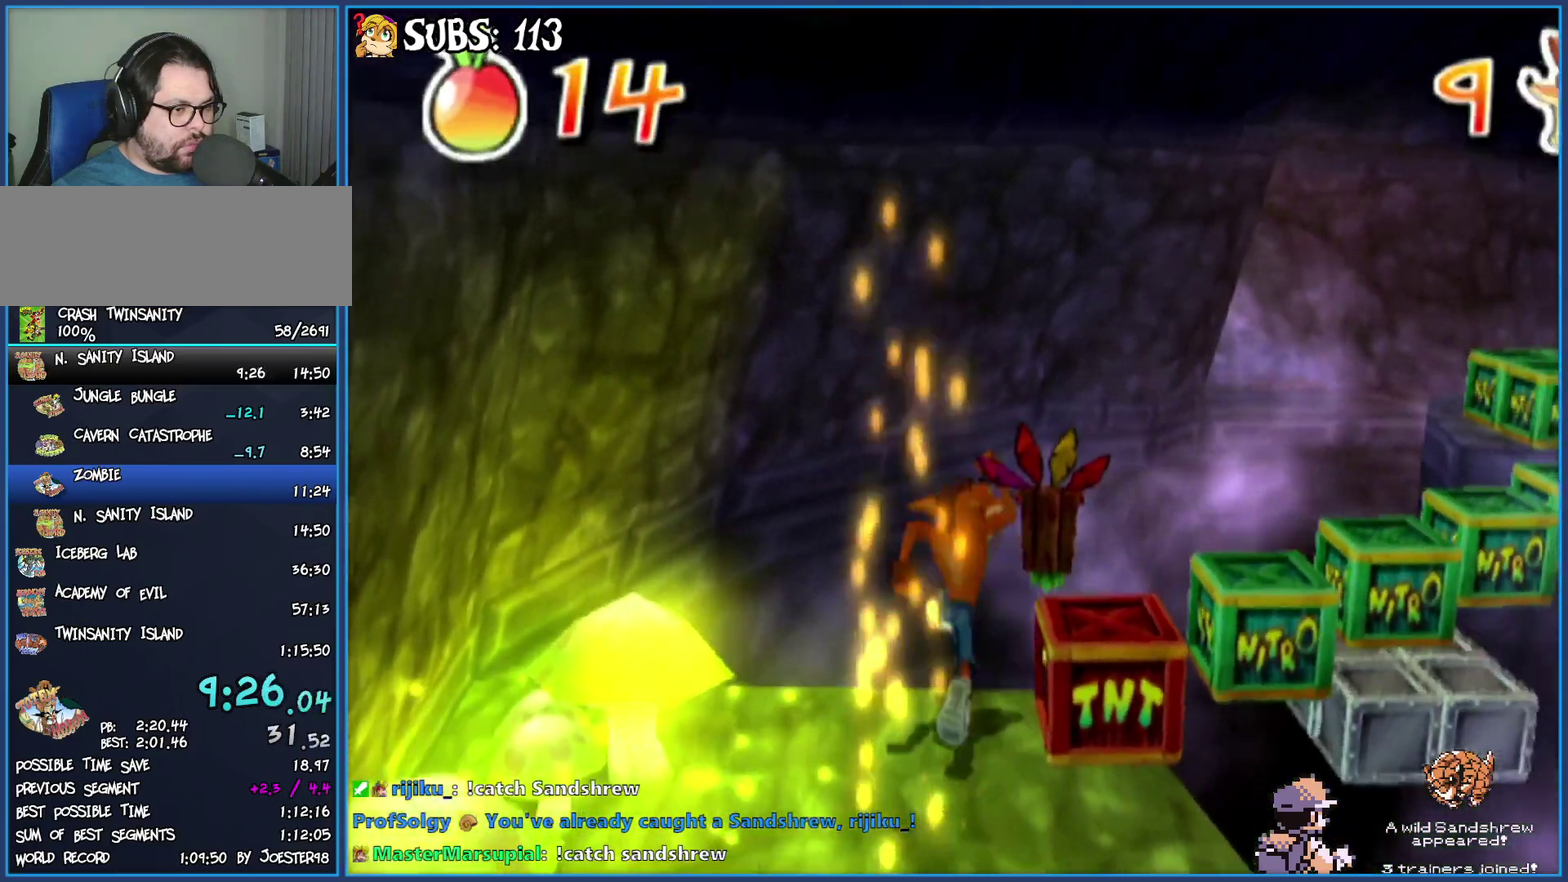
{"buttons": [], "left_stick": "up-right", "right_stick": "center", "button_events": [[117, "CROSS", "down"], [433, "CROSS", "up"]]}
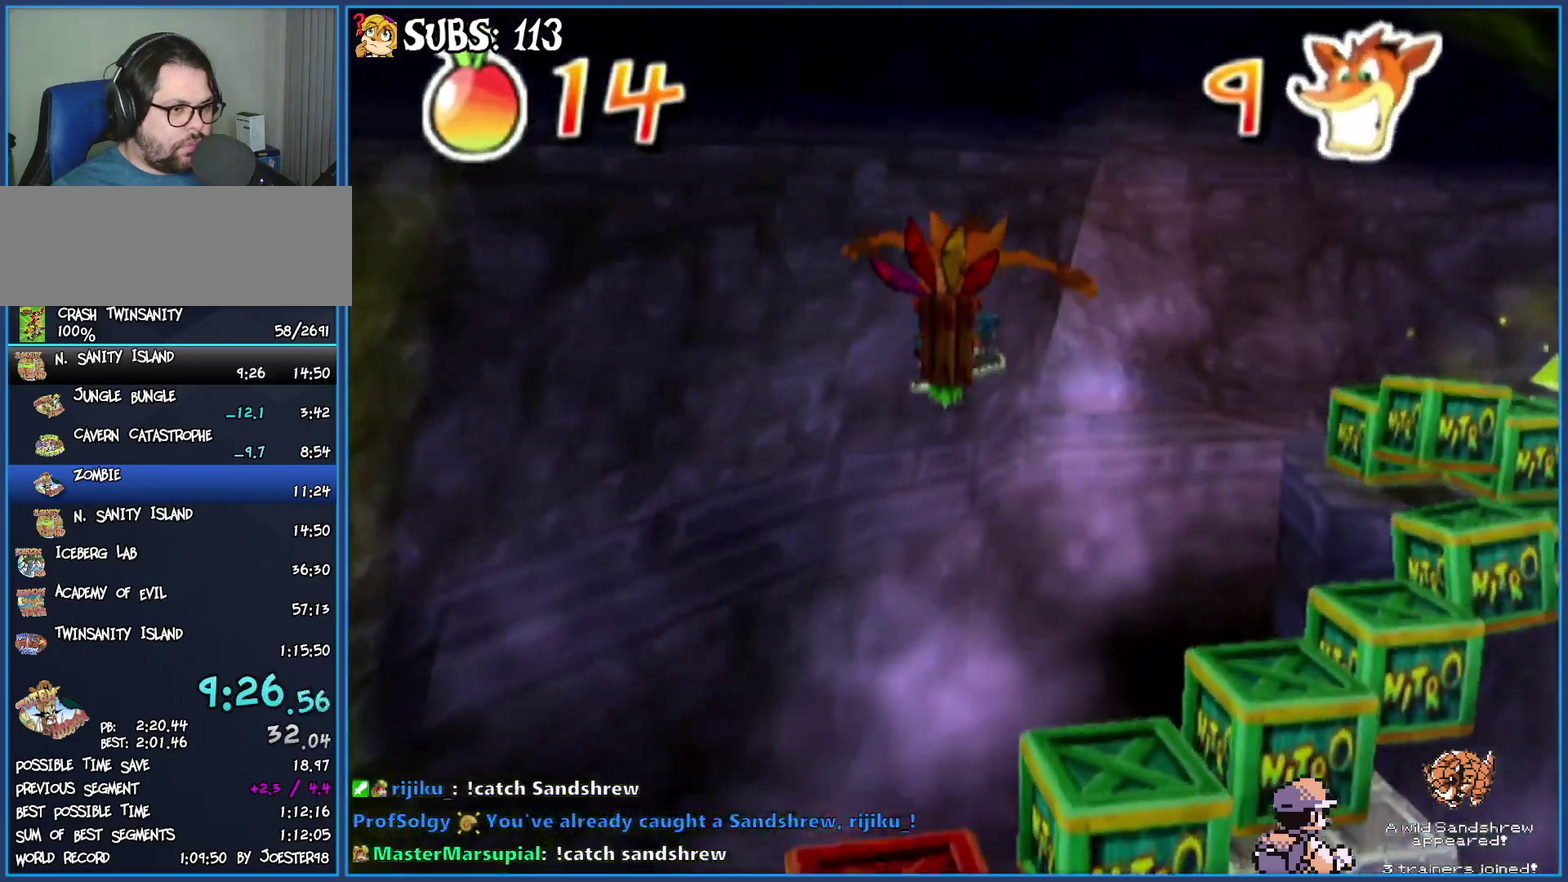
{"buttons": [], "left_stick": "center", "right_stick": "center", "button_events": [[100, "CROSS", "down"], [450, "CROSS", "up"]]}
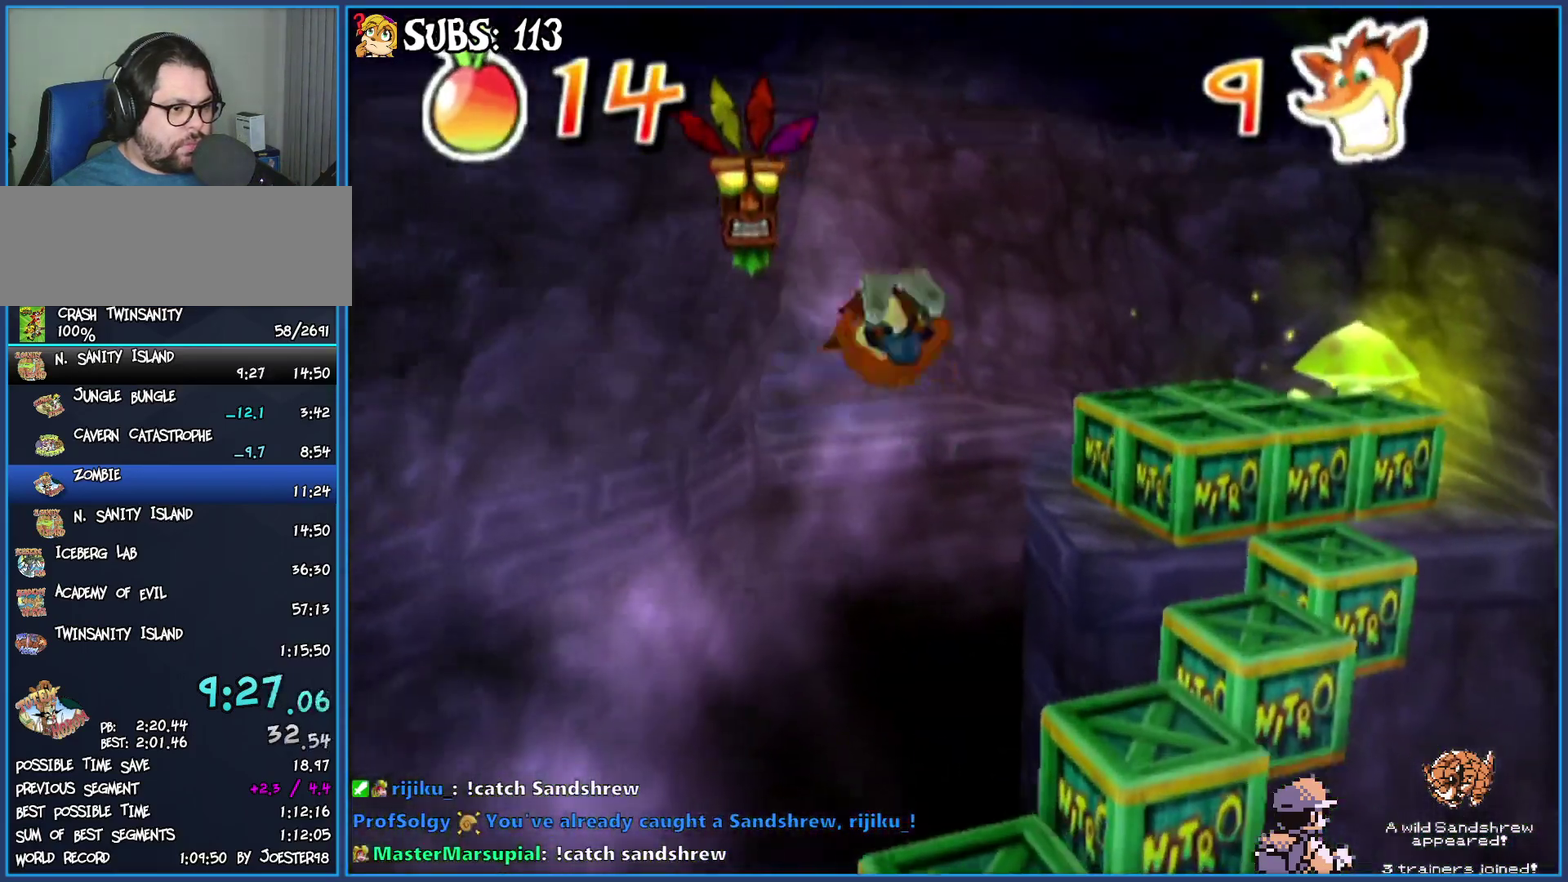
{"buttons": [], "left_stick": "center", "right_stick": "center", "button_events": []}
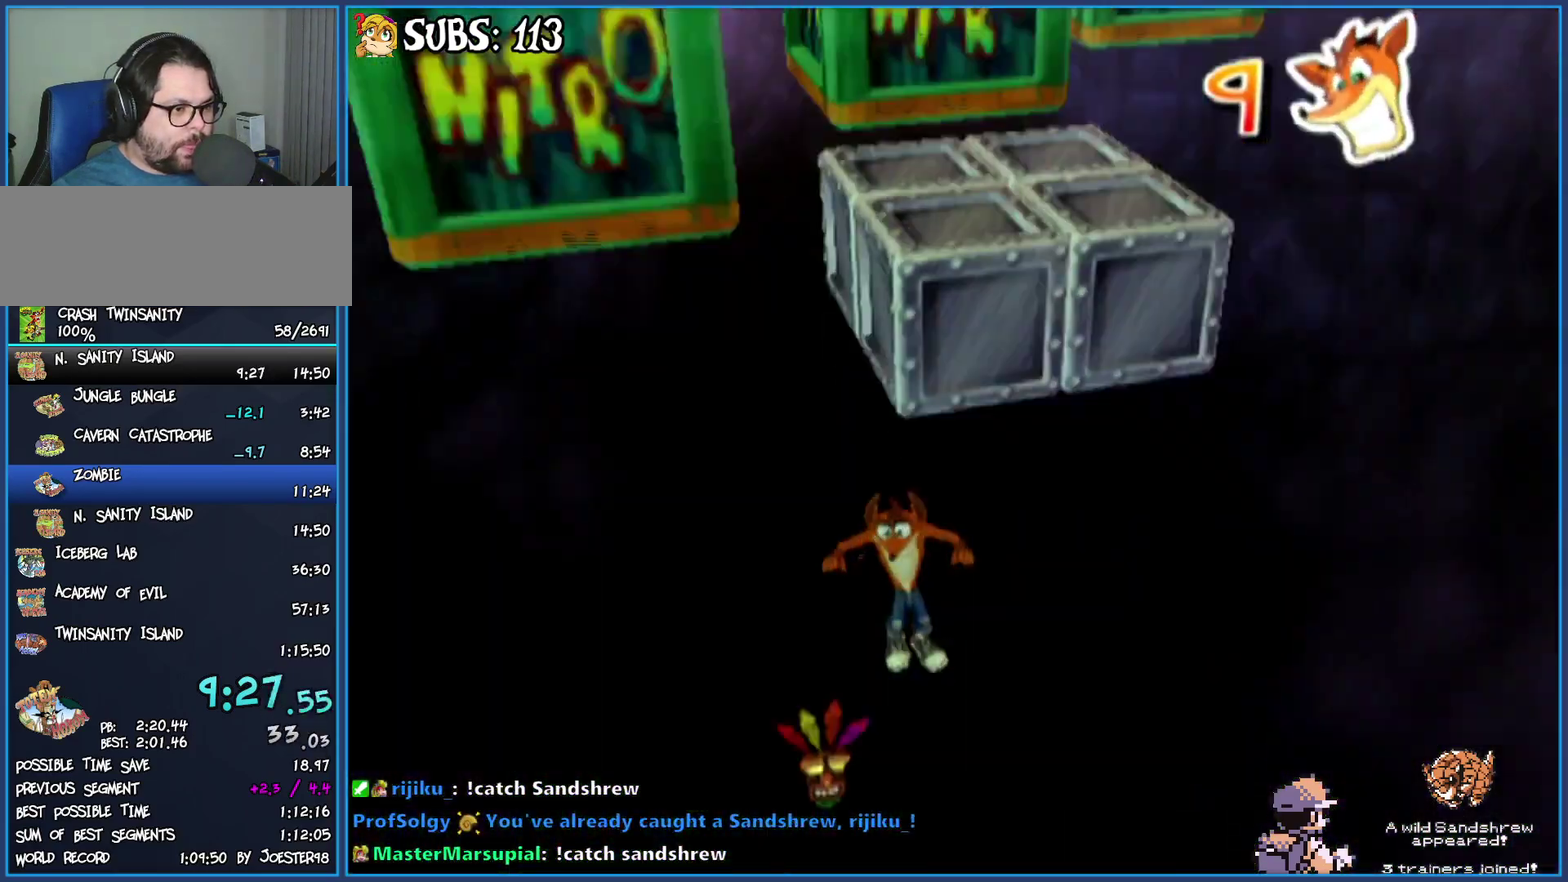
{"buttons": [], "left_stick": "center", "right_stick": "center", "button_events": []}
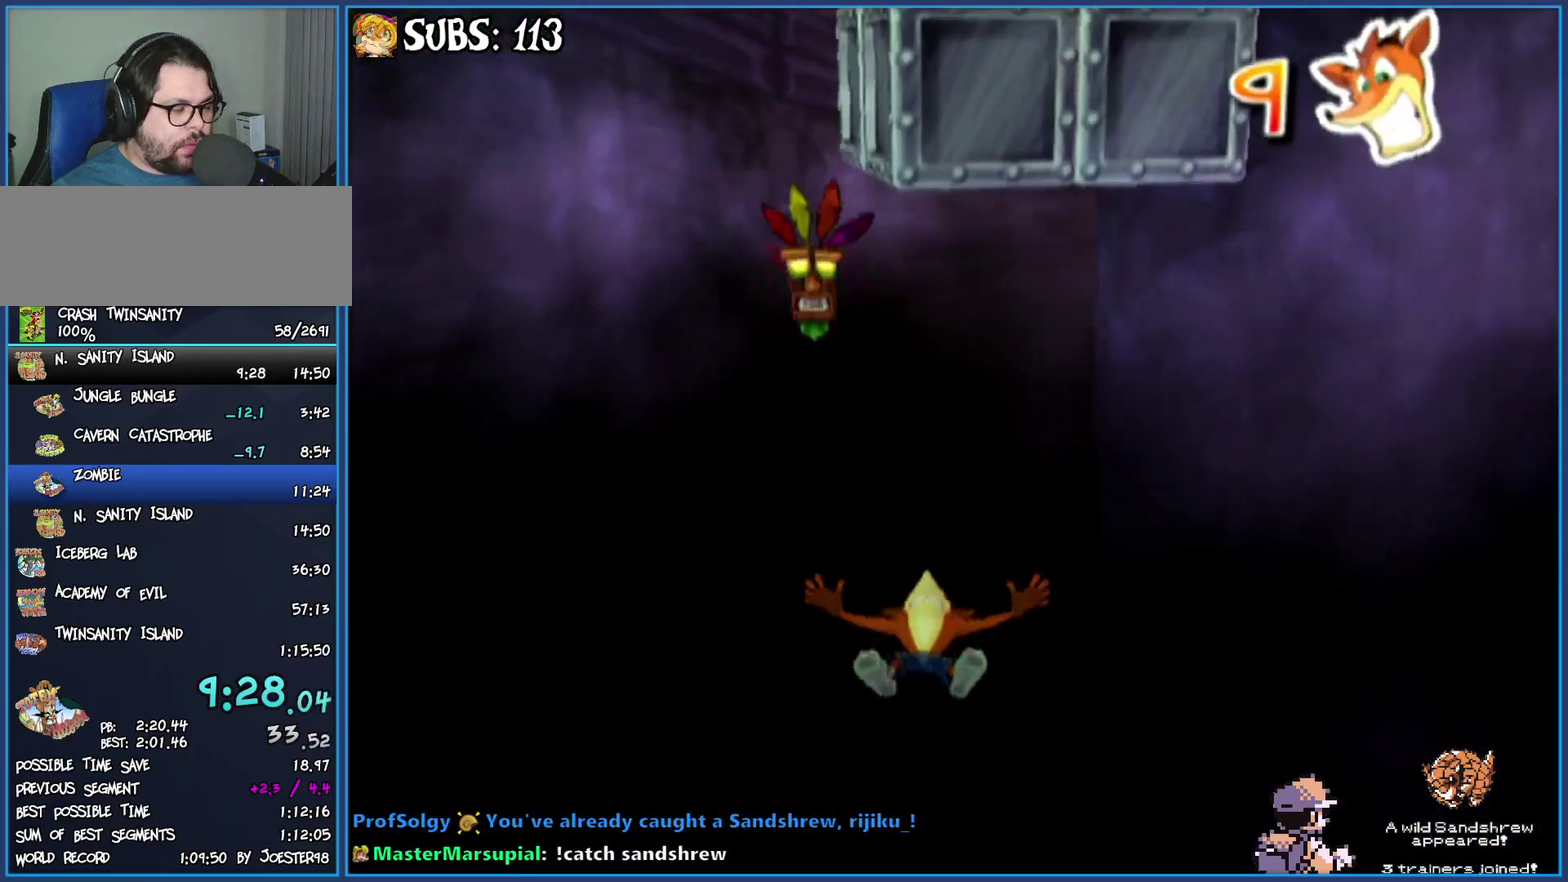
{"buttons": [], "left_stick": "center", "right_stick": "center", "button_events": []}
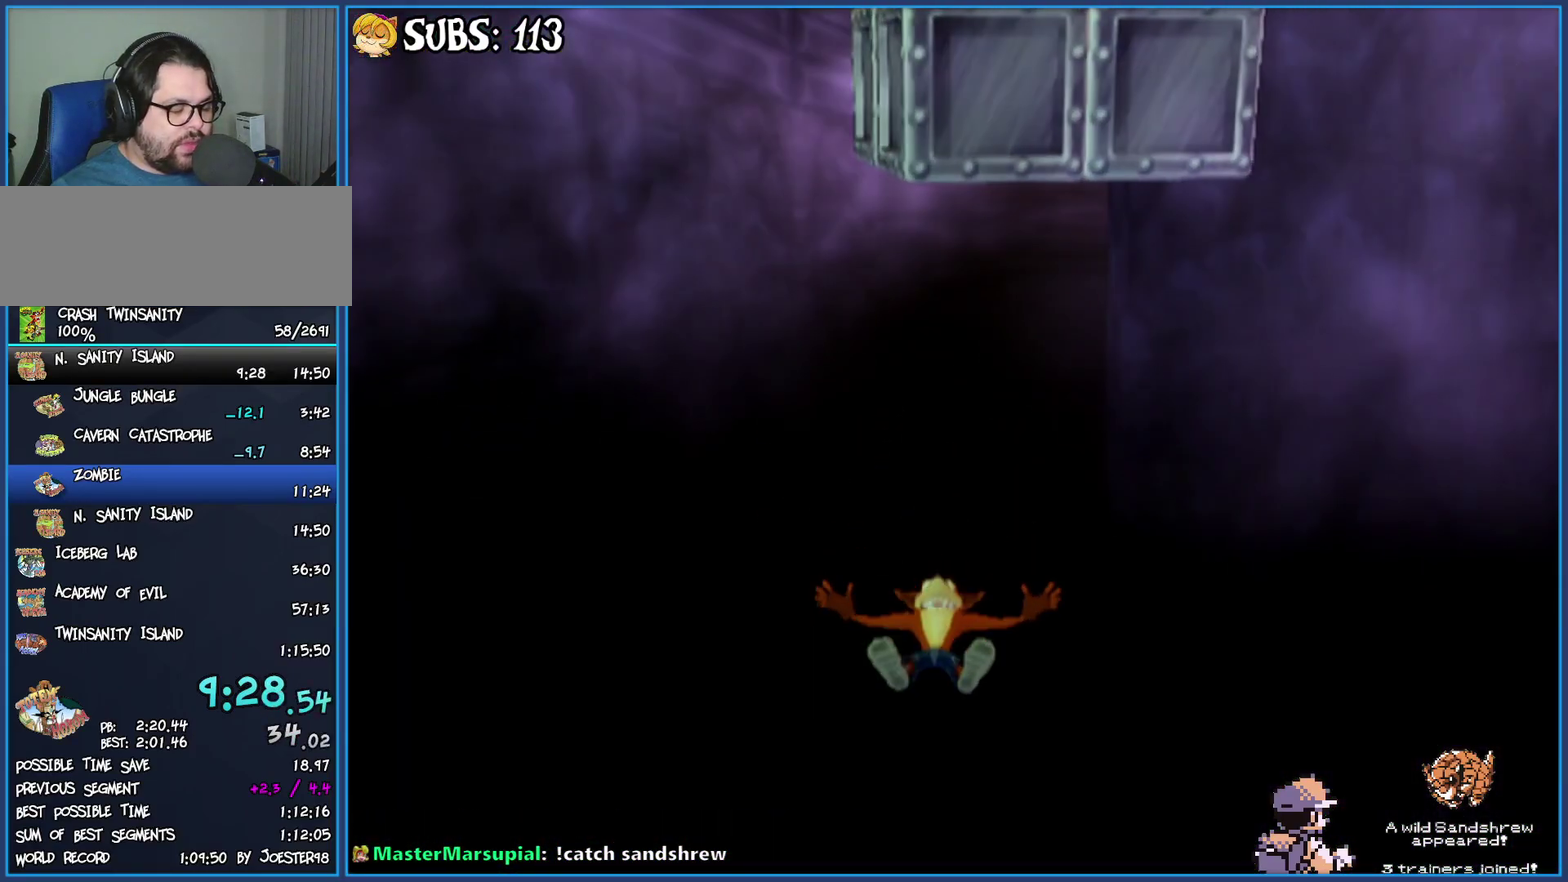
{"buttons": [], "left_stick": "center", "right_stick": "center", "button_events": []}
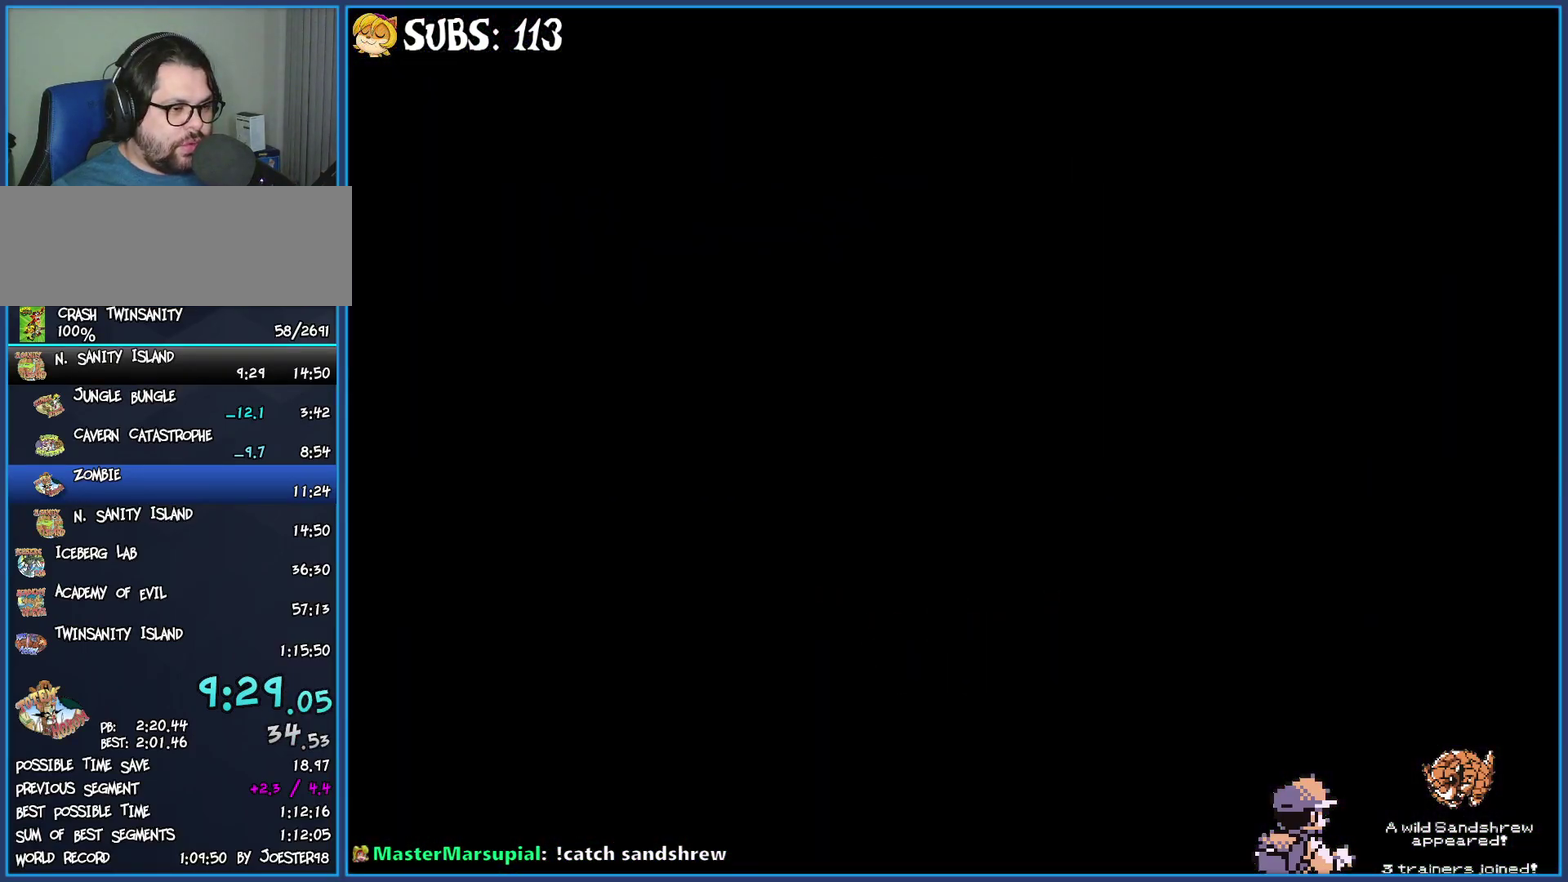
{"buttons": [], "left_stick": "up-right", "right_stick": "center", "button_events": []}
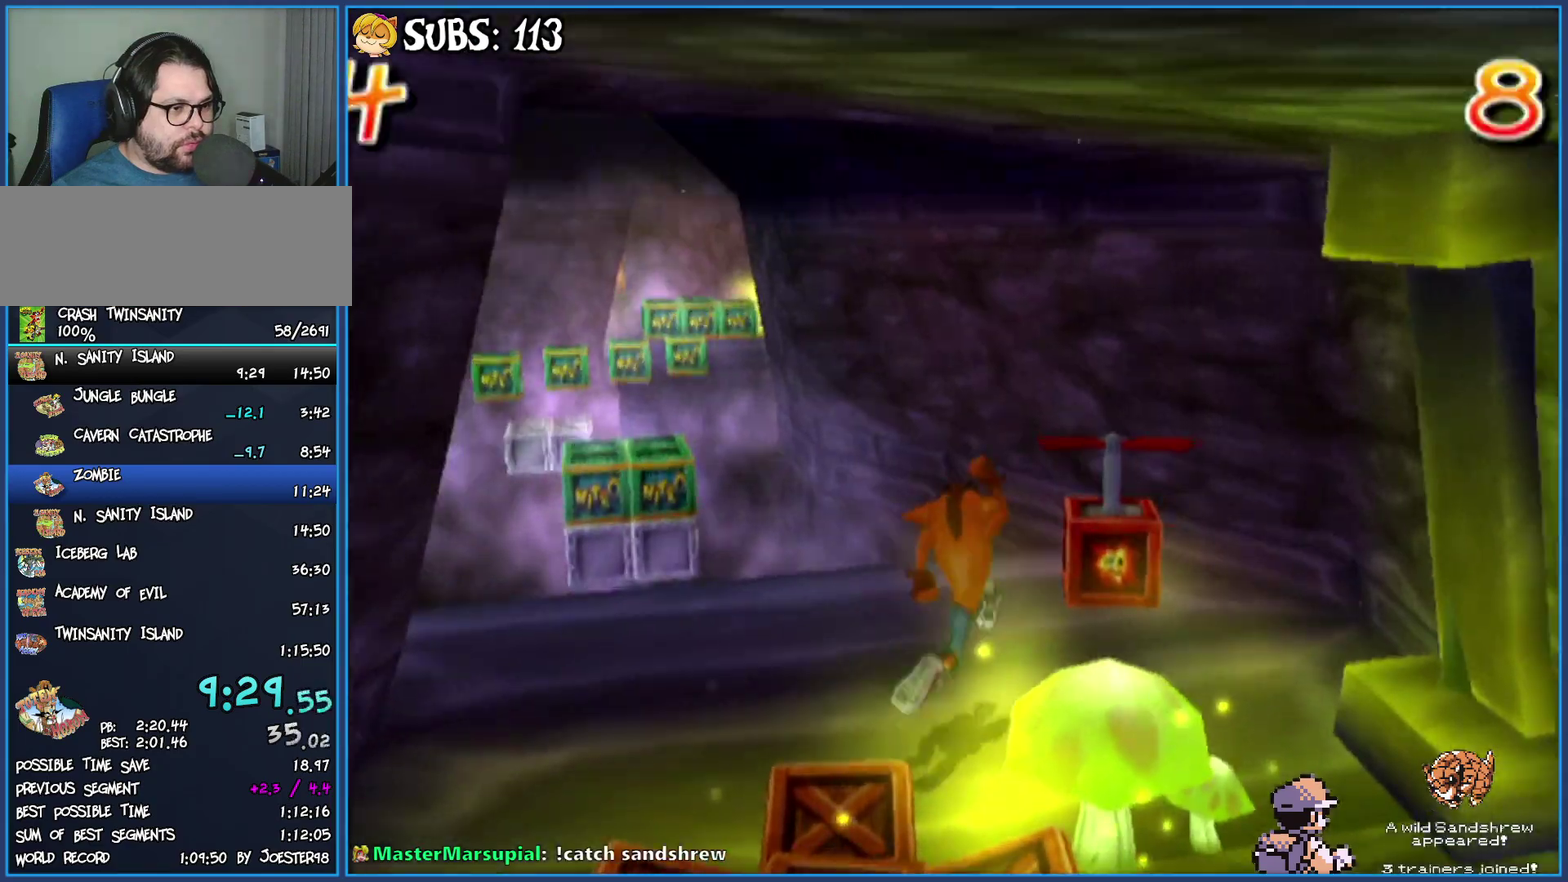
{"buttons": [], "left_stick": "down-left", "right_stick": "center", "button_events": [[17, "CROSS", "down"], [167, "CROSS", "up"]]}
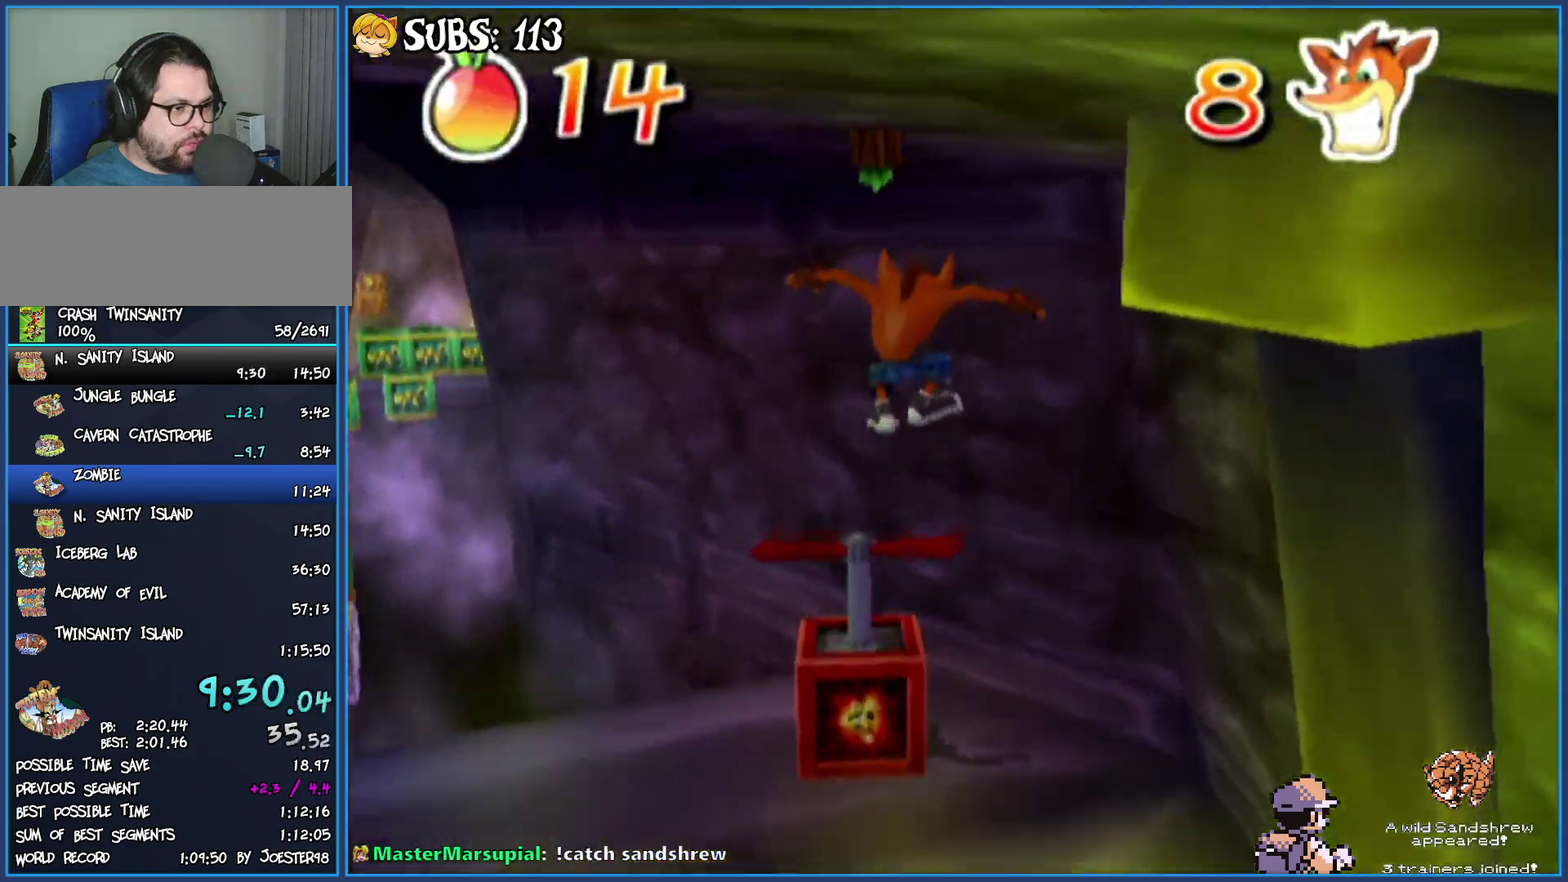
{"buttons": [], "left_stick": "up-left", "right_stick": "center", "button_events": []}
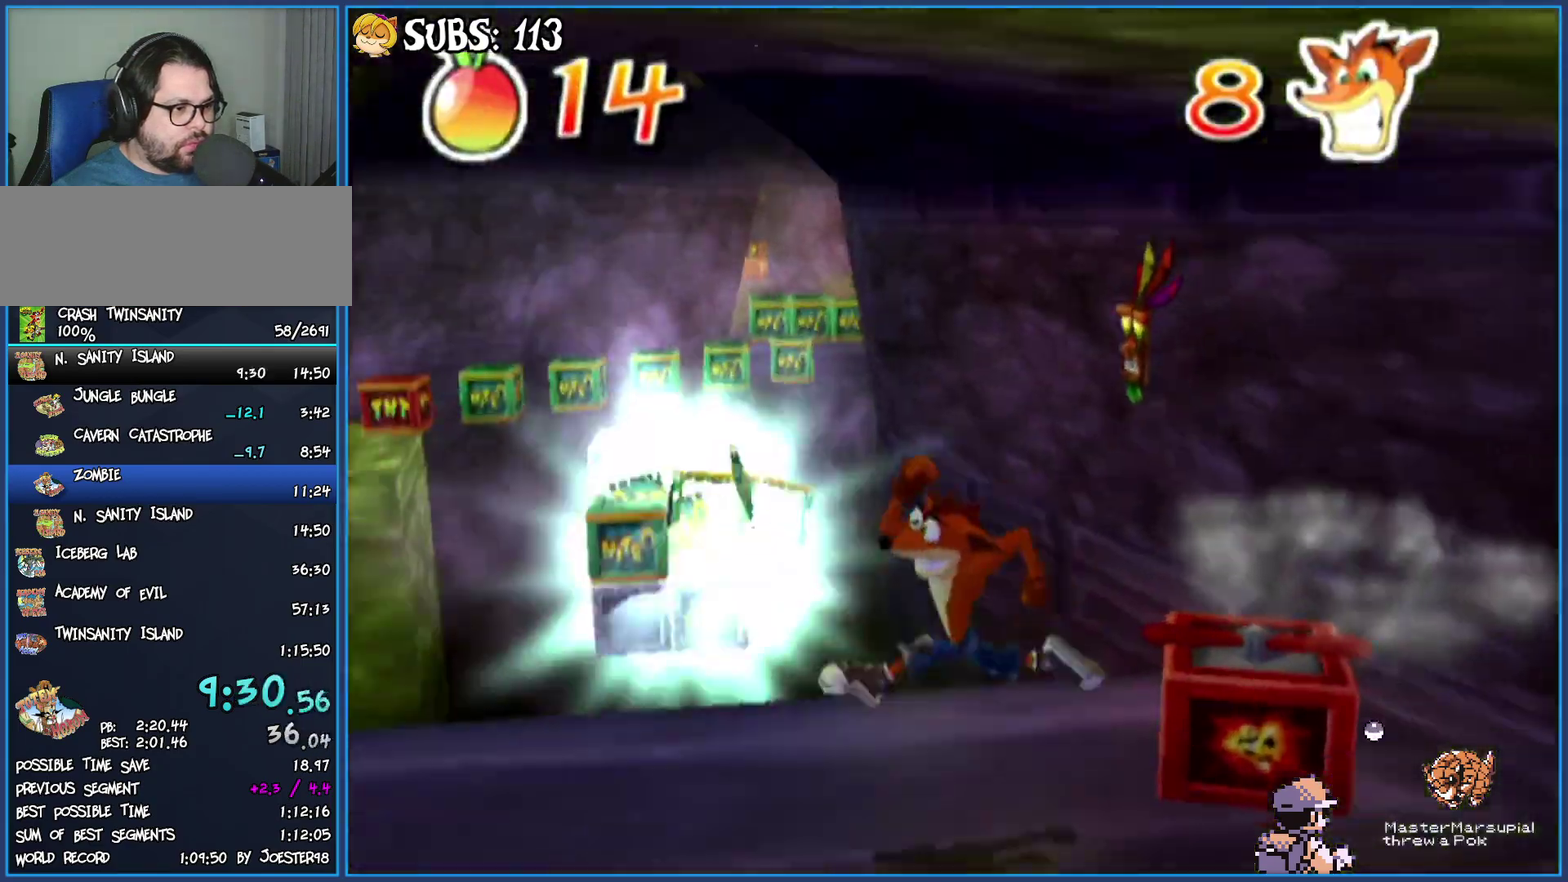
{"buttons": ["CROSS"], "left_stick": "up", "right_stick": "center", "button_events": [[217, "CROSS", "down"], [367, "CROSS", "up"], [417, "CROSS", "down"]]}
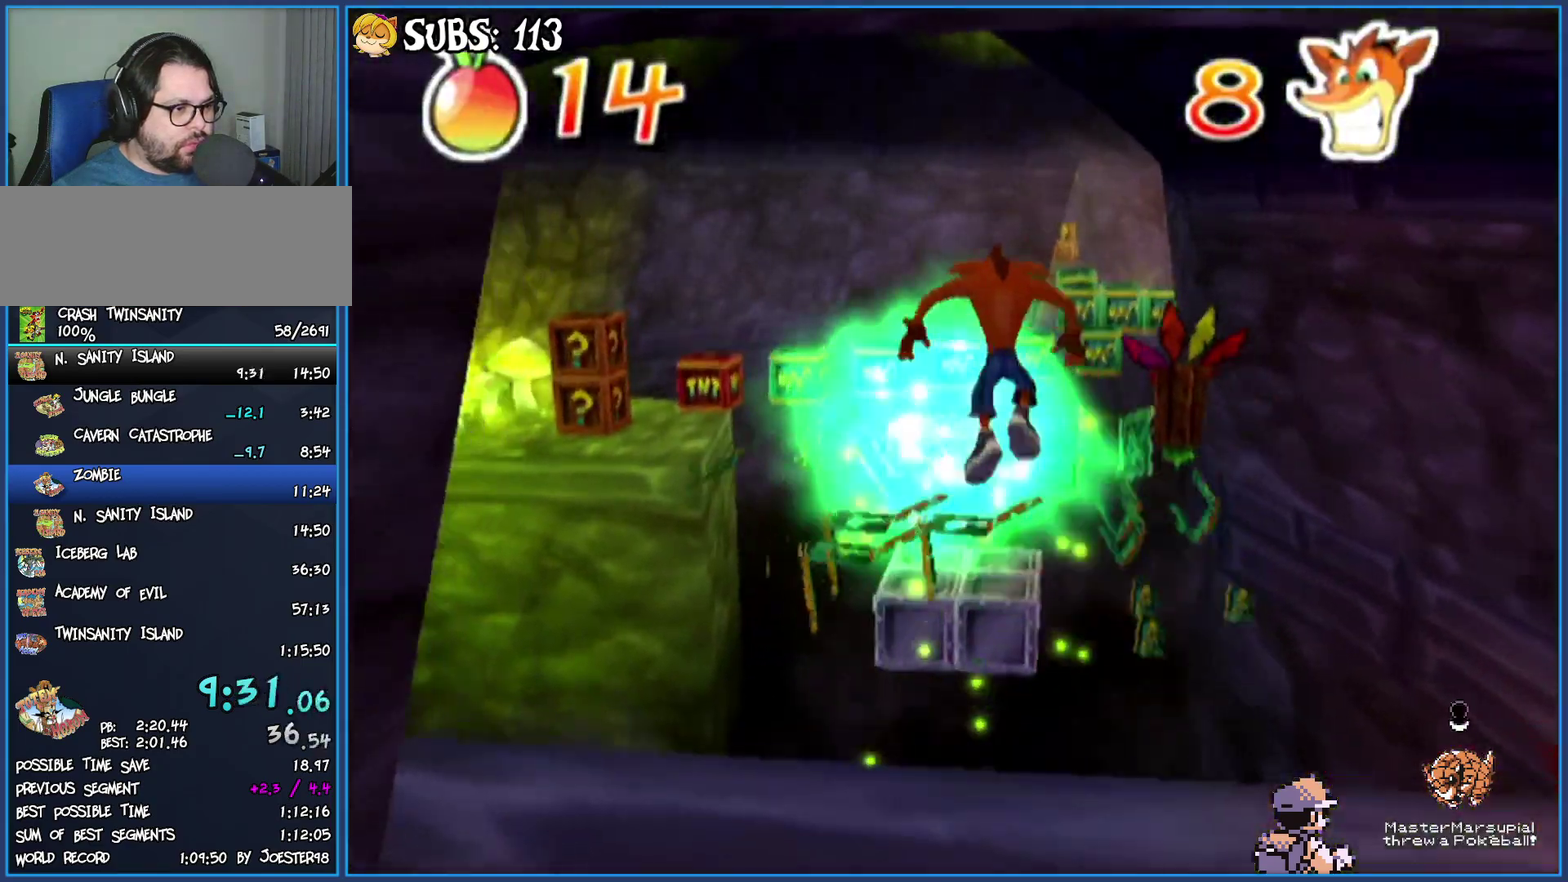
{"buttons": [], "left_stick": "up", "right_stick": "center", "button_events": [[83, "CROSS", "up"]]}
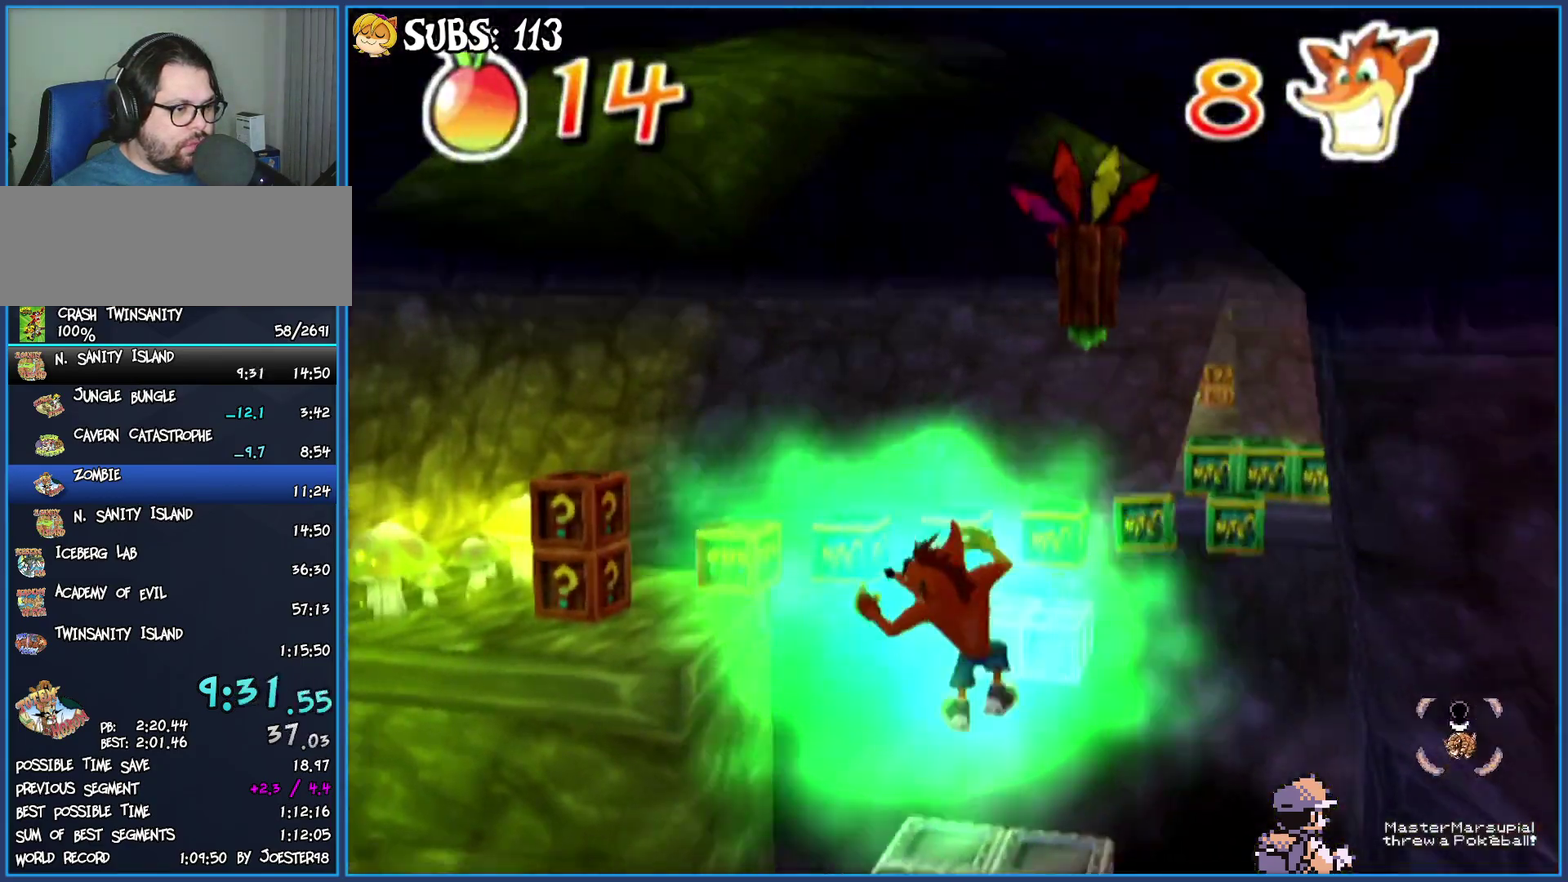
{"buttons": ["CROSS"], "left_stick": "up-left", "right_stick": "center", "button_events": [[167, "CROSS", "down"], [317, "CROSS", "up"], [450, "CROSS", "down"]]}
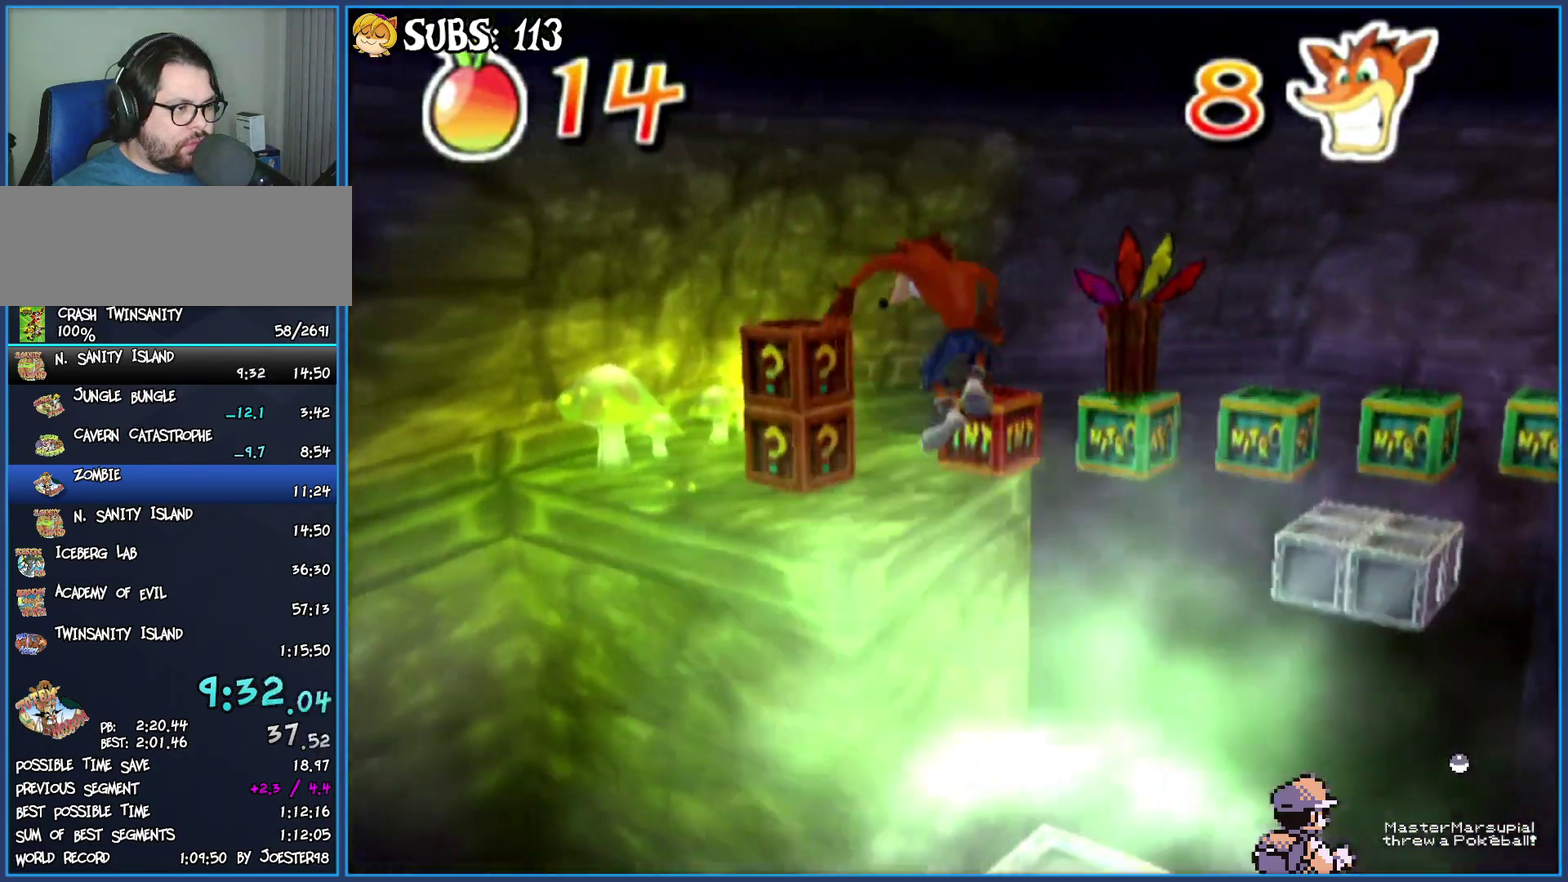
{"buttons": [], "left_stick": "up", "right_stick": "left", "button_events": [[117, "CROSS", "up"], [233, "SQUARE", "down"], [367, "SQUARE", "up"]]}
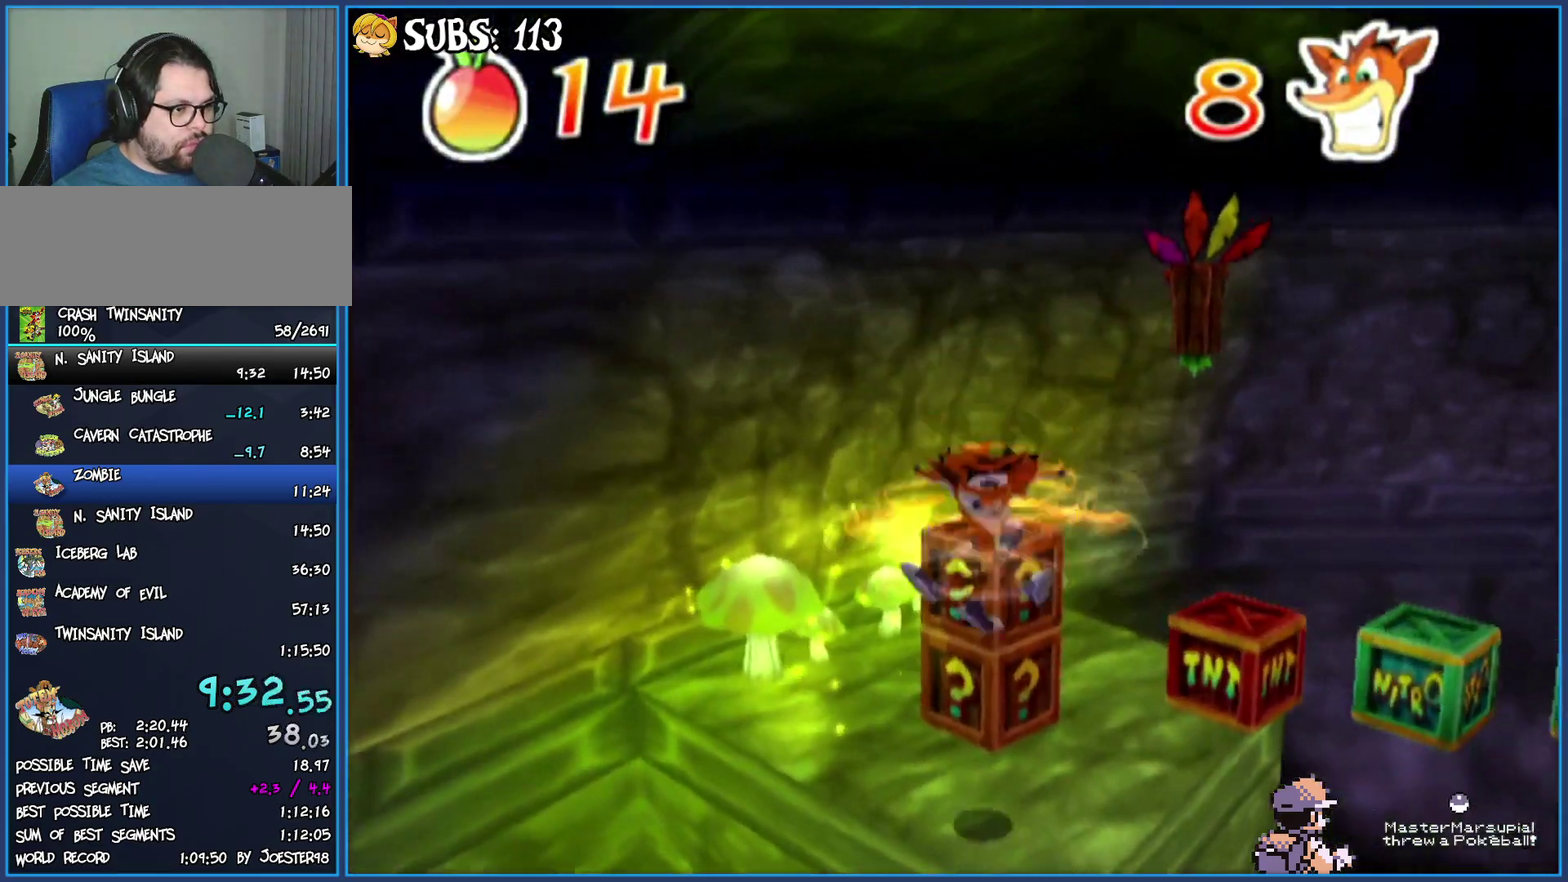
{"buttons": ["CROSS"], "left_stick": "up-right", "right_stick": "center", "button_events": [[433, "CROSS", "down"]]}
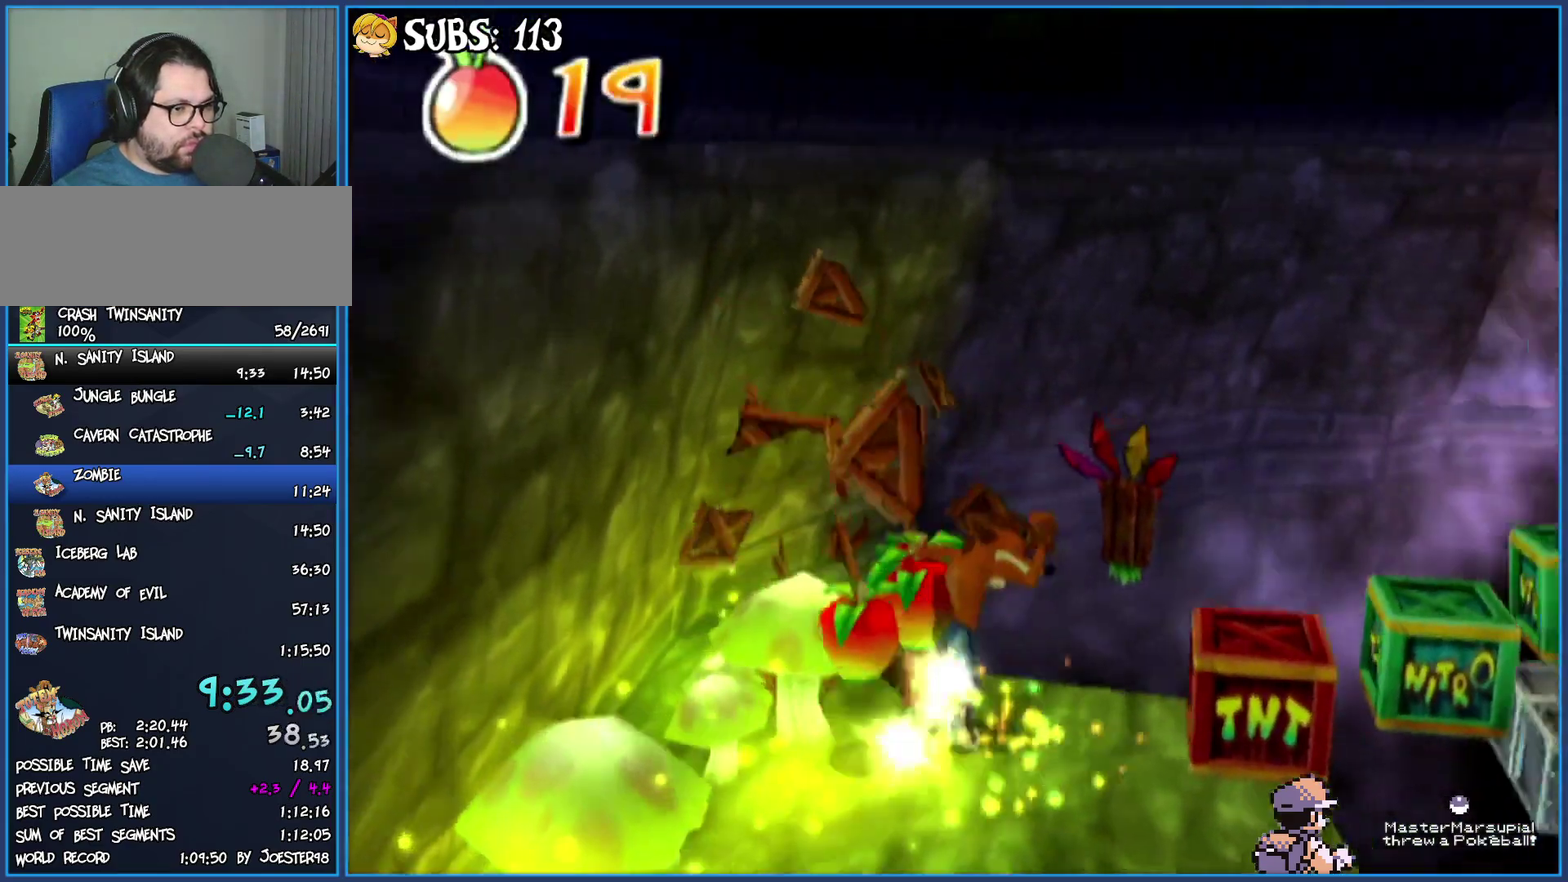
{"buttons": ["CROSS"], "left_stick": "up-right", "right_stick": "center", "button_events": [[150, "CROSS", "up"], [417, "CROSS", "down"]]}
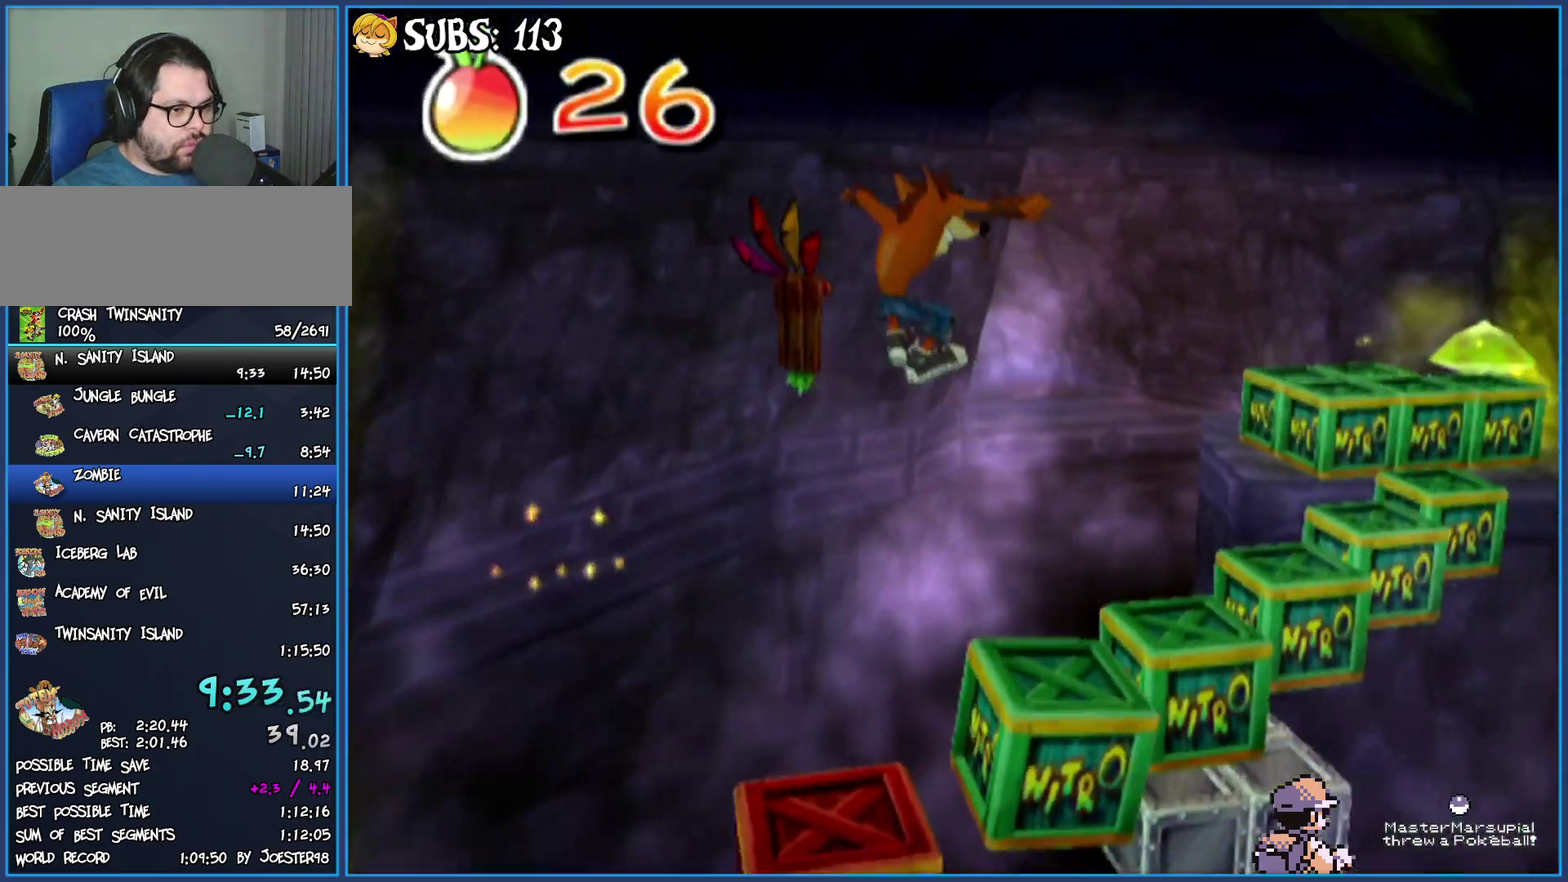
{"buttons": [], "left_stick": "center", "right_stick": "center", "button_events": [[83, "CROSS", "up"]]}
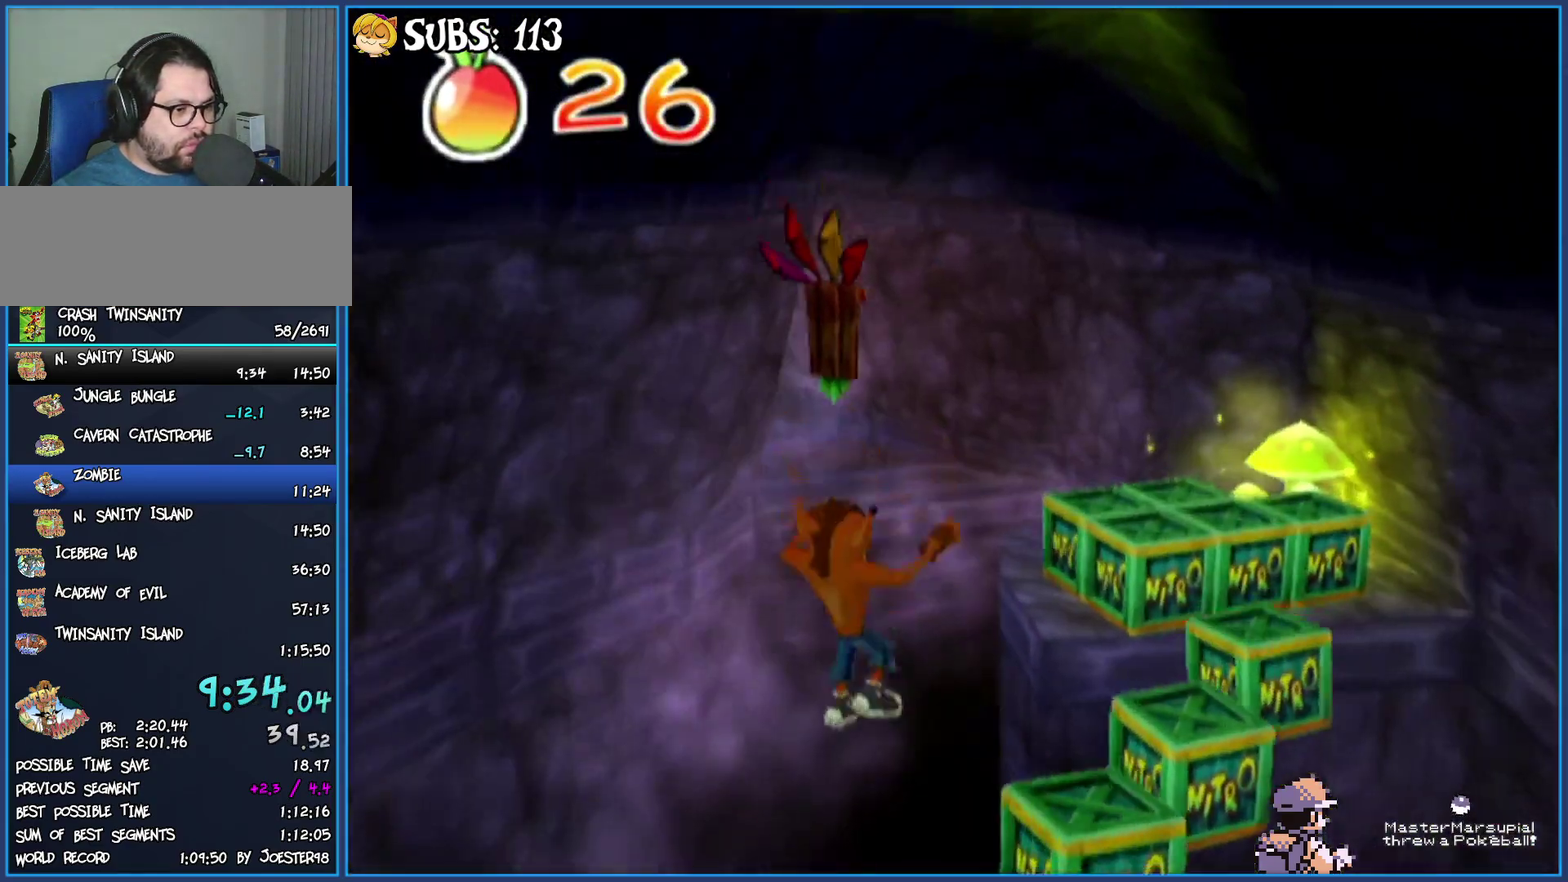
{"buttons": [], "left_stick": "up-right", "right_stick": "center", "button_events": [[200, "CROSS", "down"], [383, "CROSS", "up"]]}
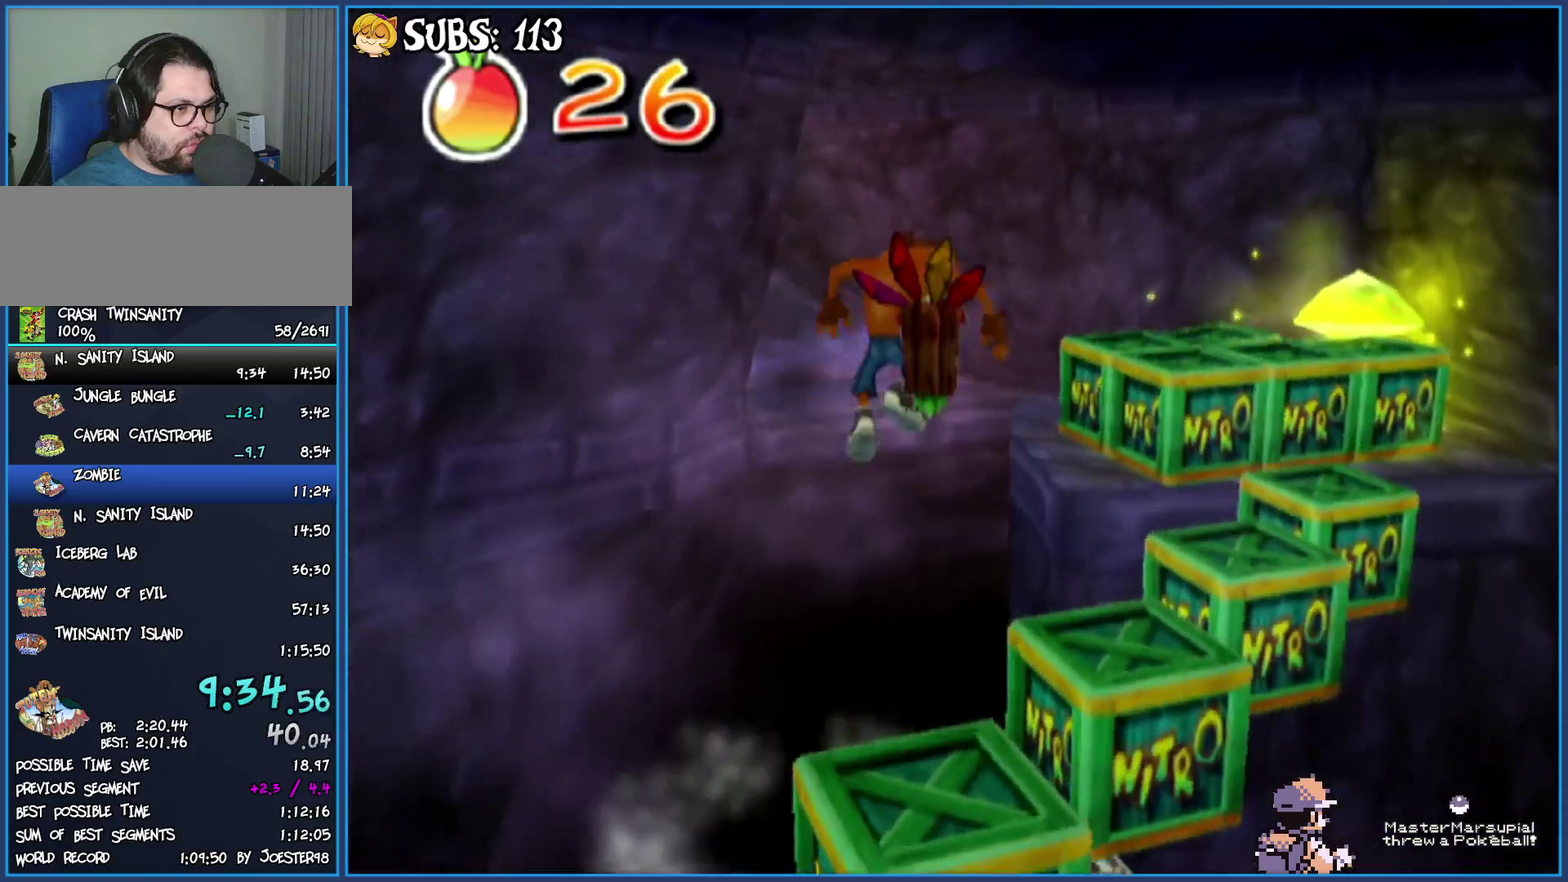
{"buttons": [], "left_stick": "center", "right_stick": "center", "button_events": [[50, "CROSS", "down"], [250, "CROSS", "up"]]}
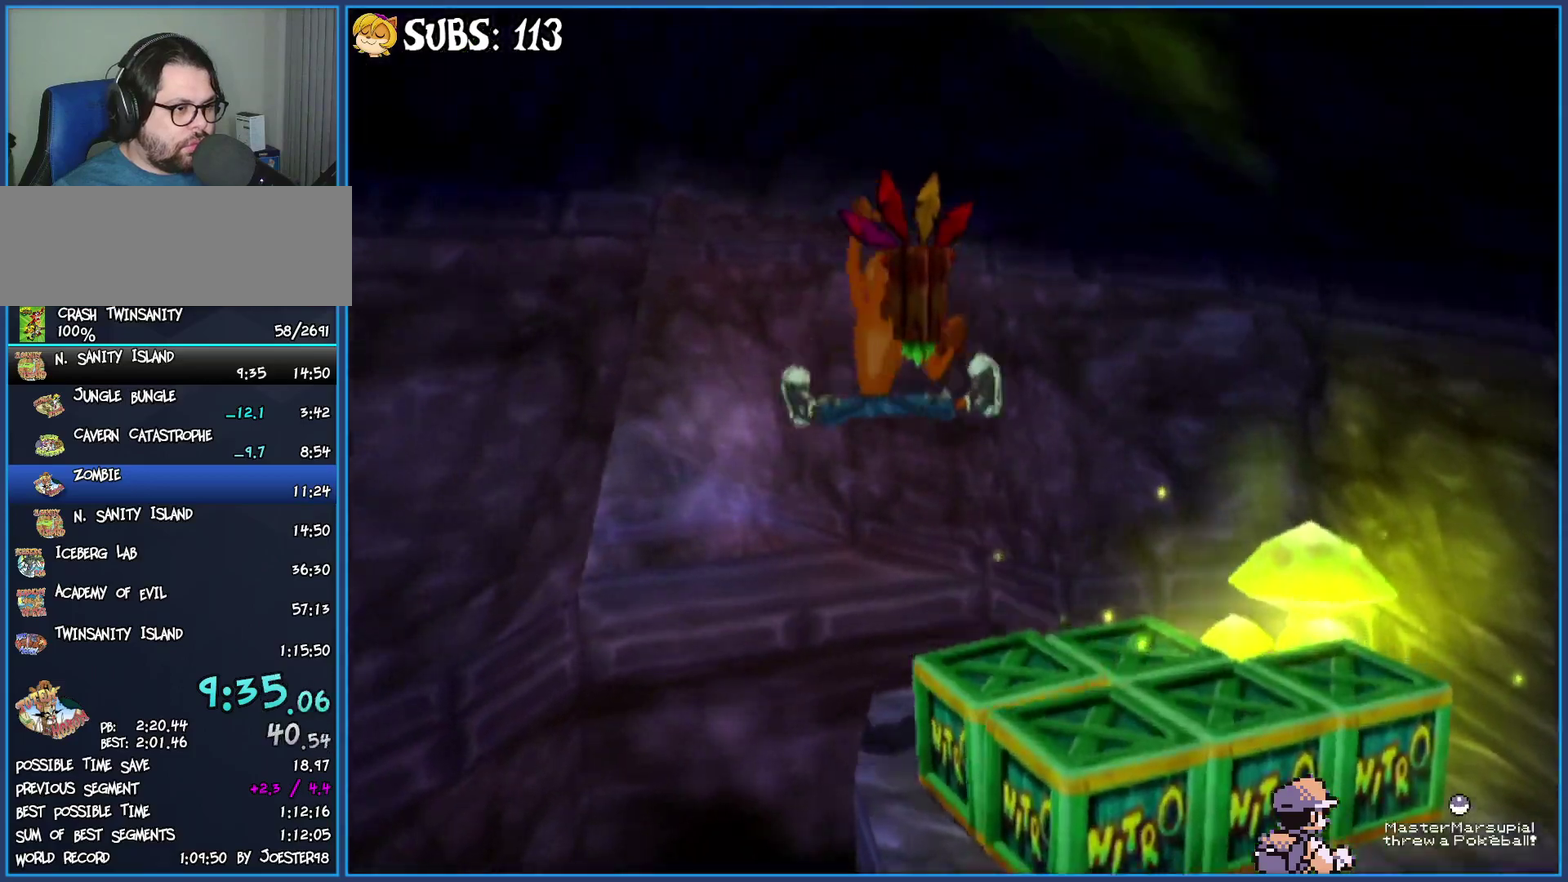
{"buttons": [], "left_stick": "up", "right_stick": "center", "button_events": [[283, "CROSS", "down"], [500, "CROSS", "up"]]}
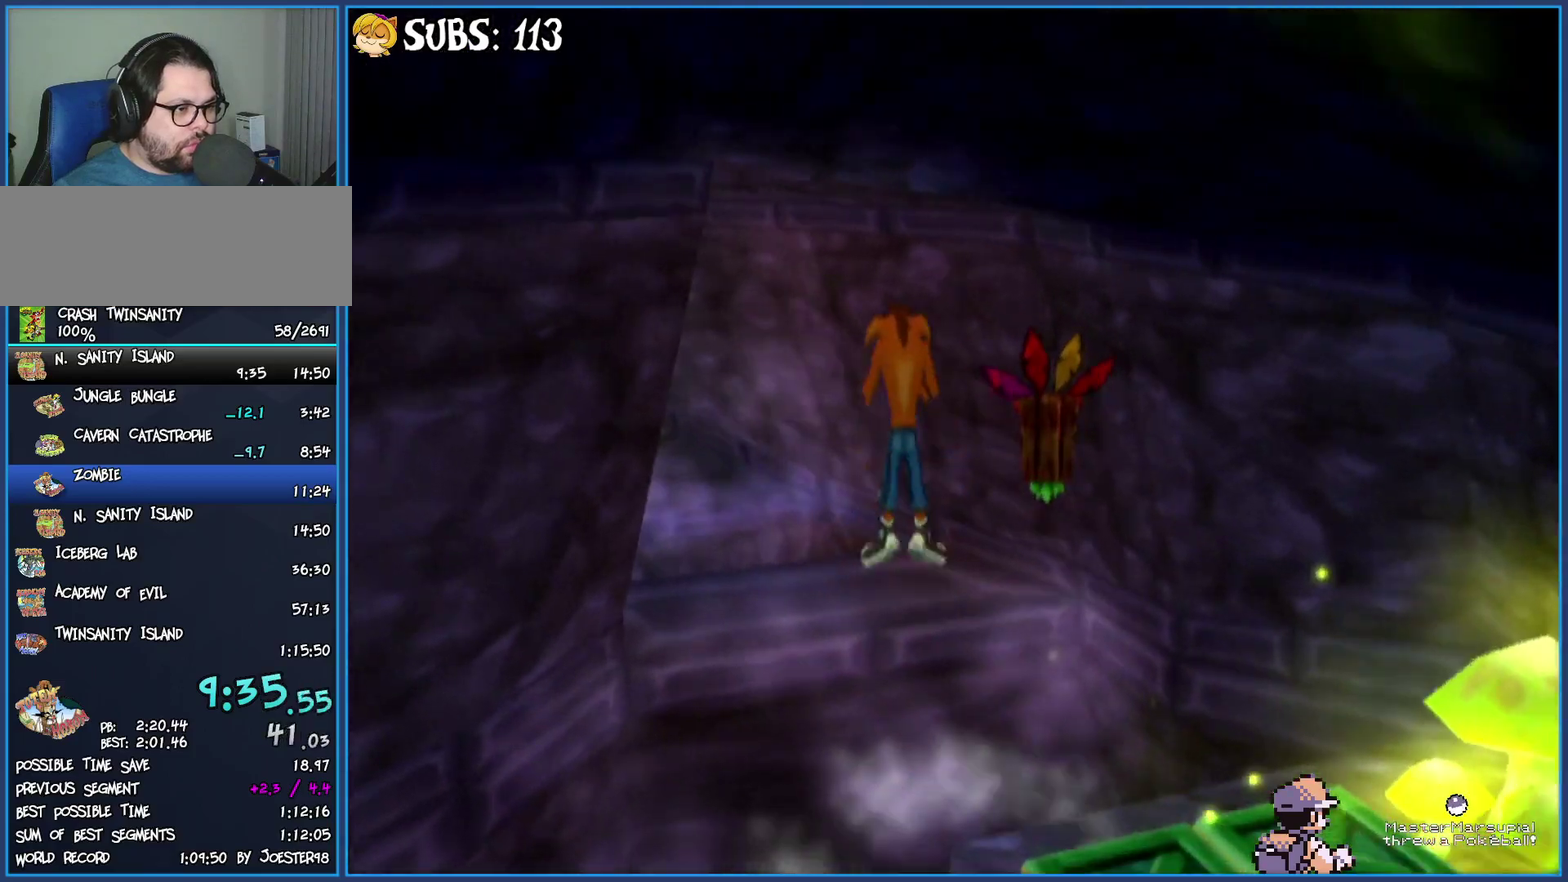
{"buttons": ["CROSS"], "left_stick": "up", "right_stick": "center", "button_events": [[333, "CROSS", "down"]]}
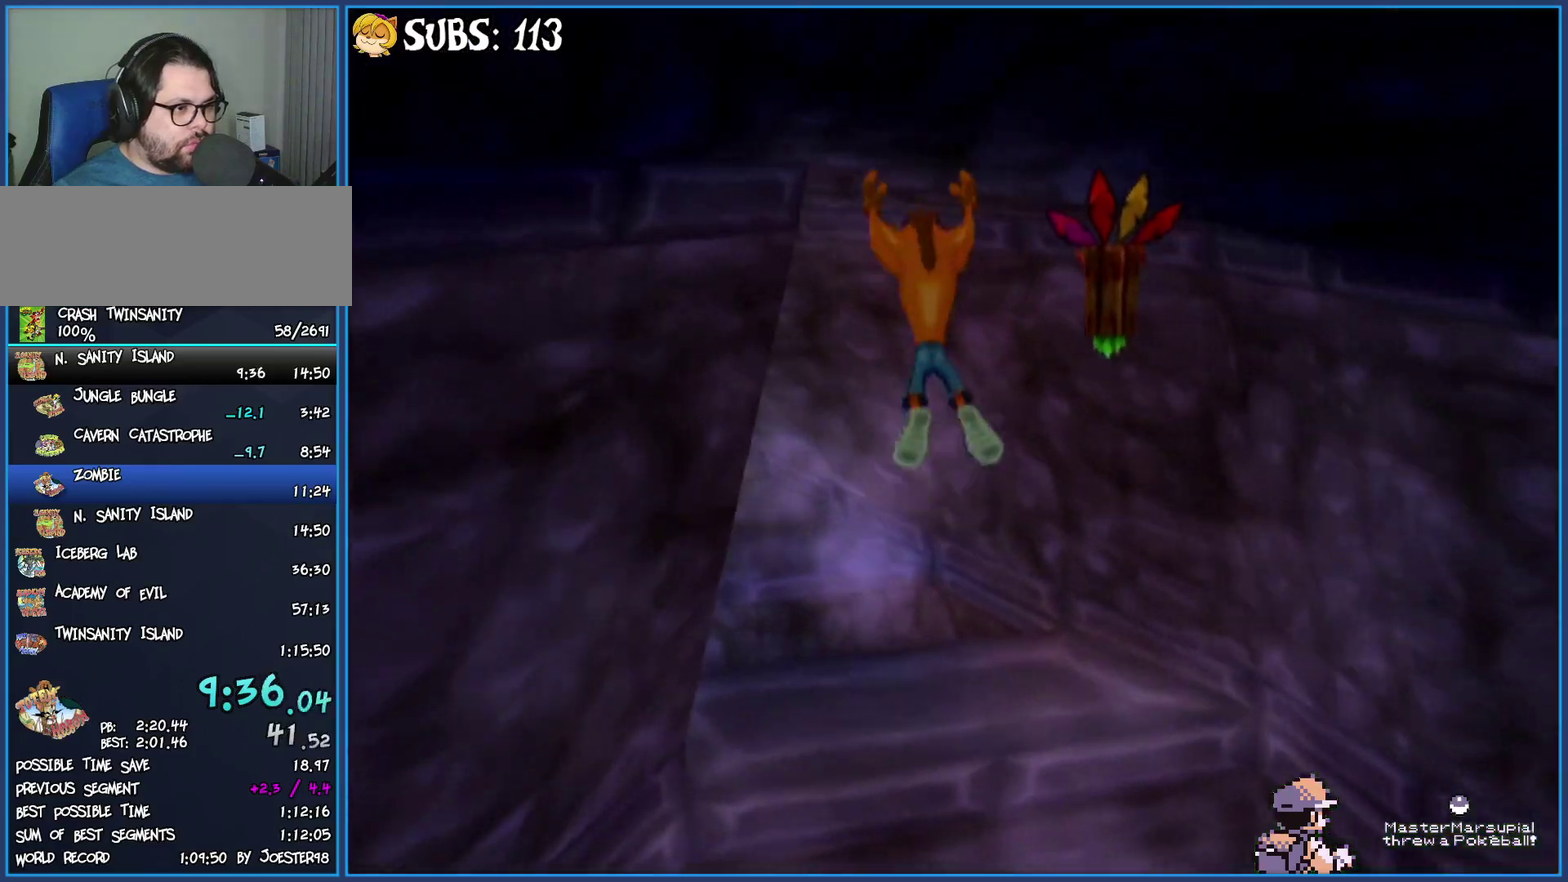
{"buttons": [], "left_stick": "up", "right_stick": "center", "button_events": [[17, "CROSS", "up"]]}
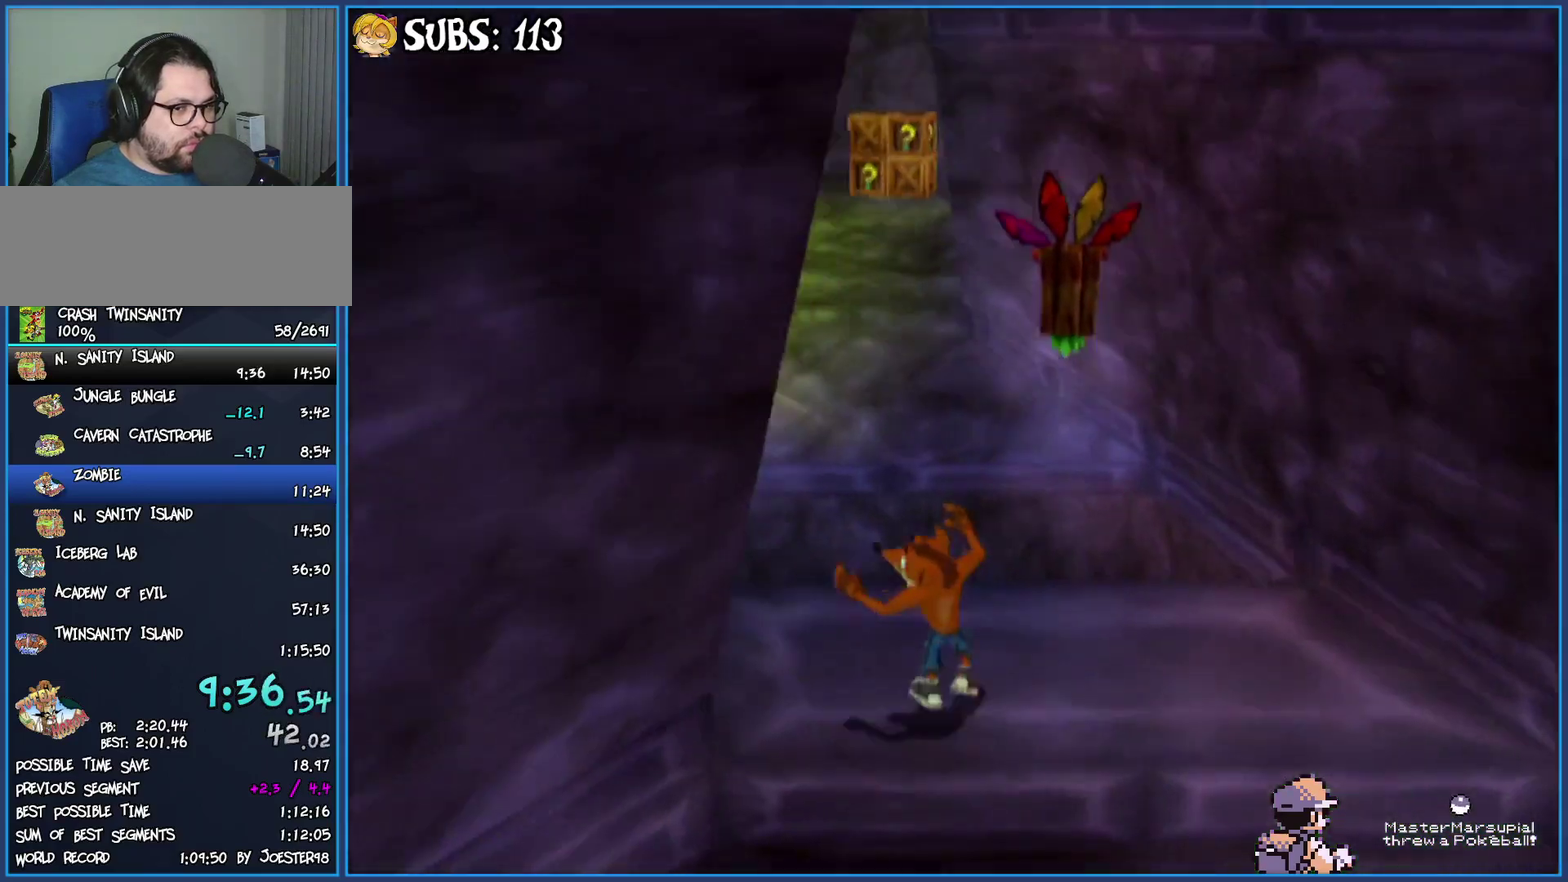
{"buttons": ["CROSS"], "left_stick": "up", "right_stick": "center", "button_events": [[83, "CROSS", "down"], [250, "CROSS", "up"], [400, "CROSS", "down"]]}
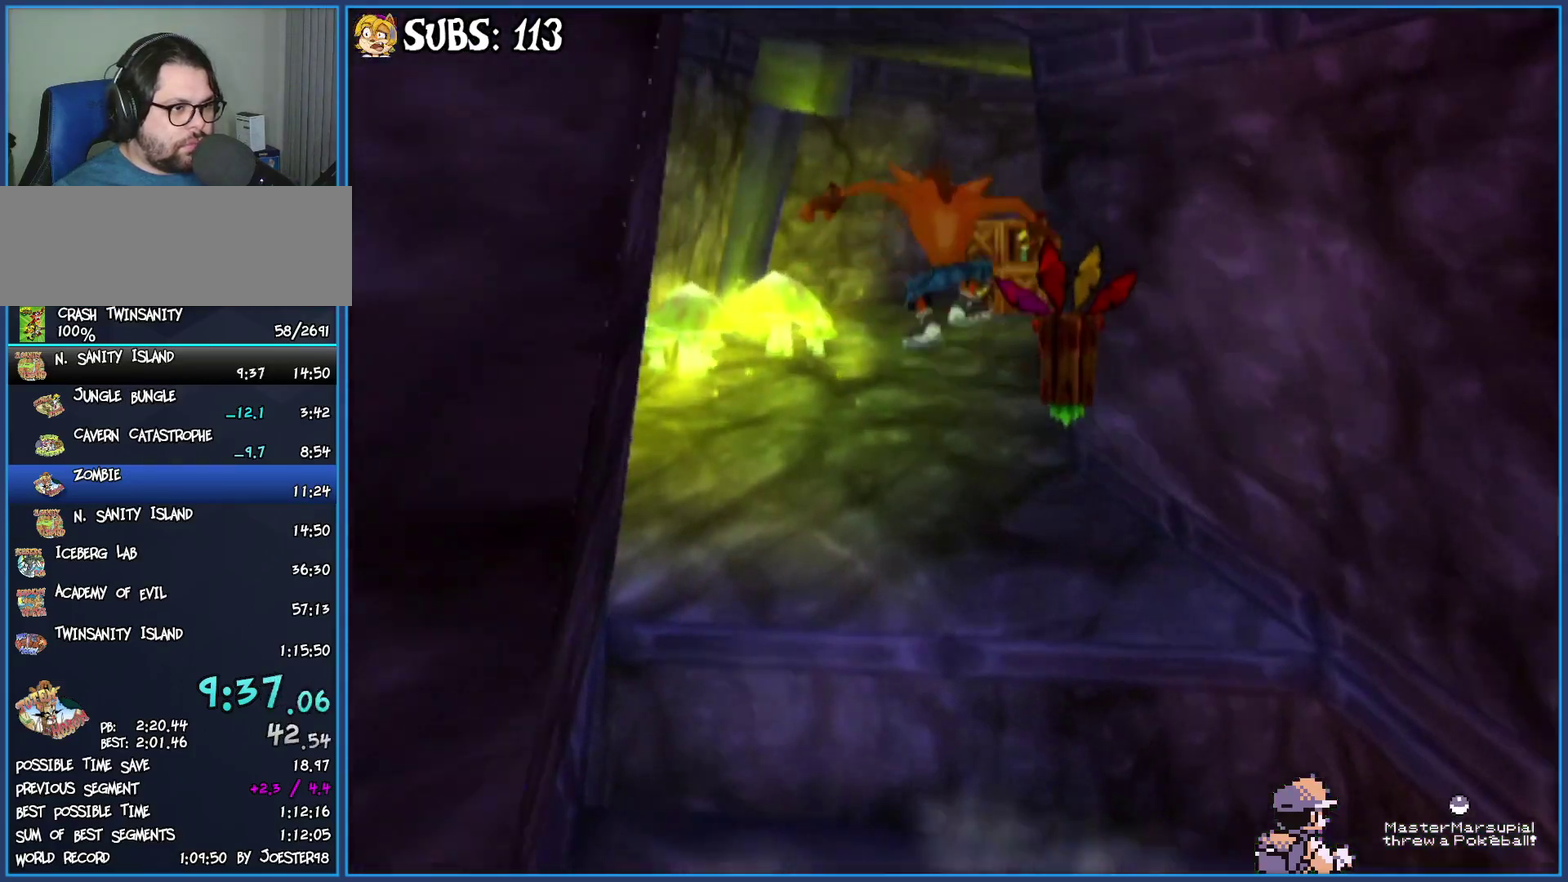
{"buttons": [], "left_stick": "up", "right_stick": "left", "button_events": [[33, "CROSS", "up"]]}
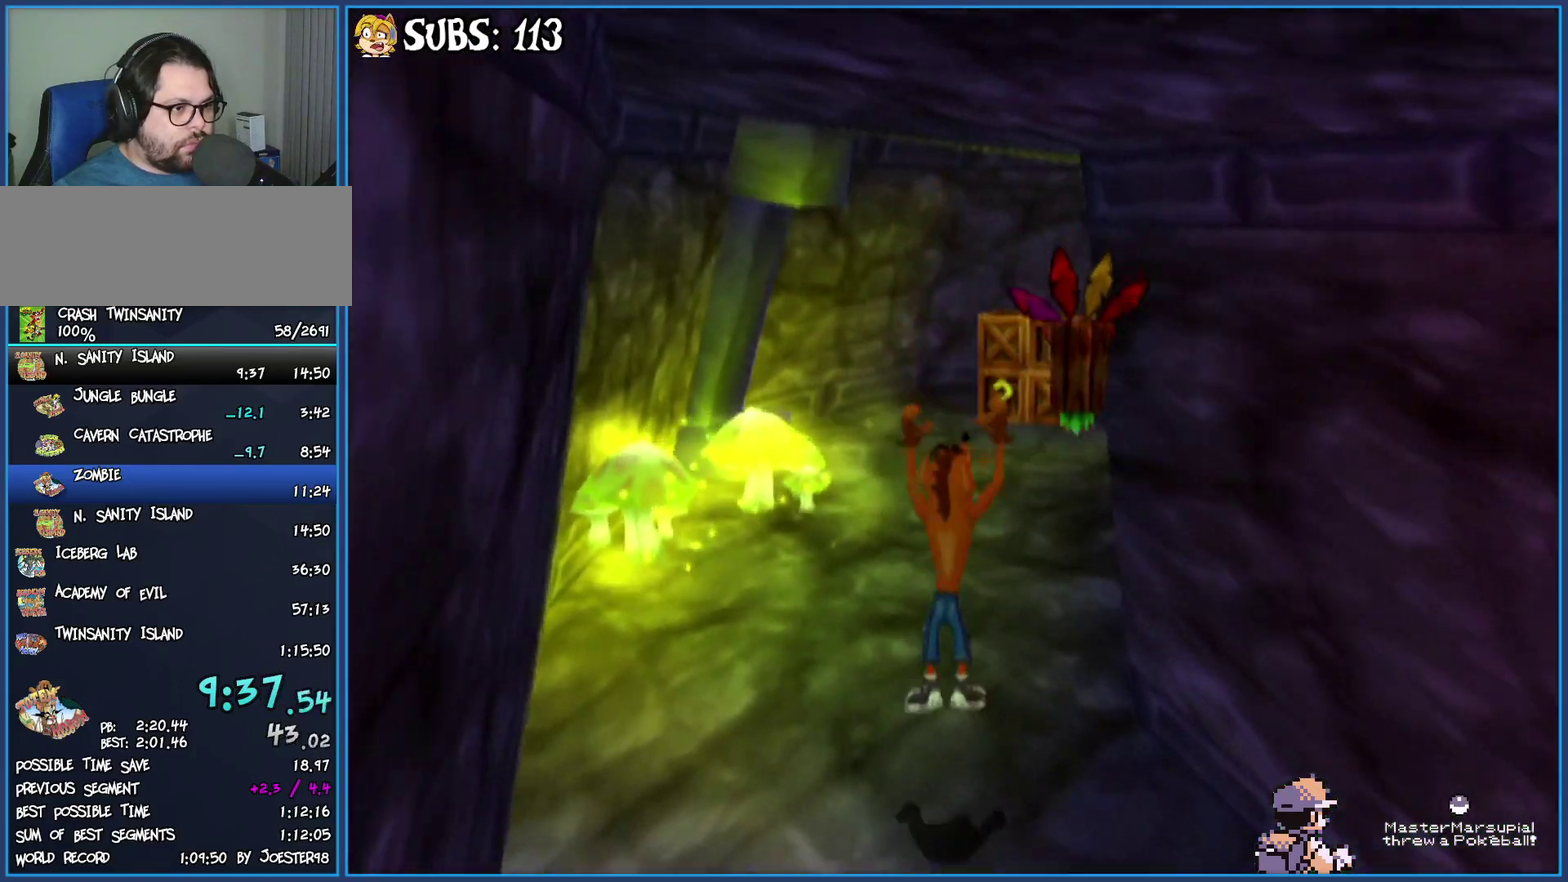
{"buttons": [], "left_stick": "up", "right_stick": "center", "button_events": [[300, "CIRCLE", "down"], [467, "CIRCLE", "up"]]}